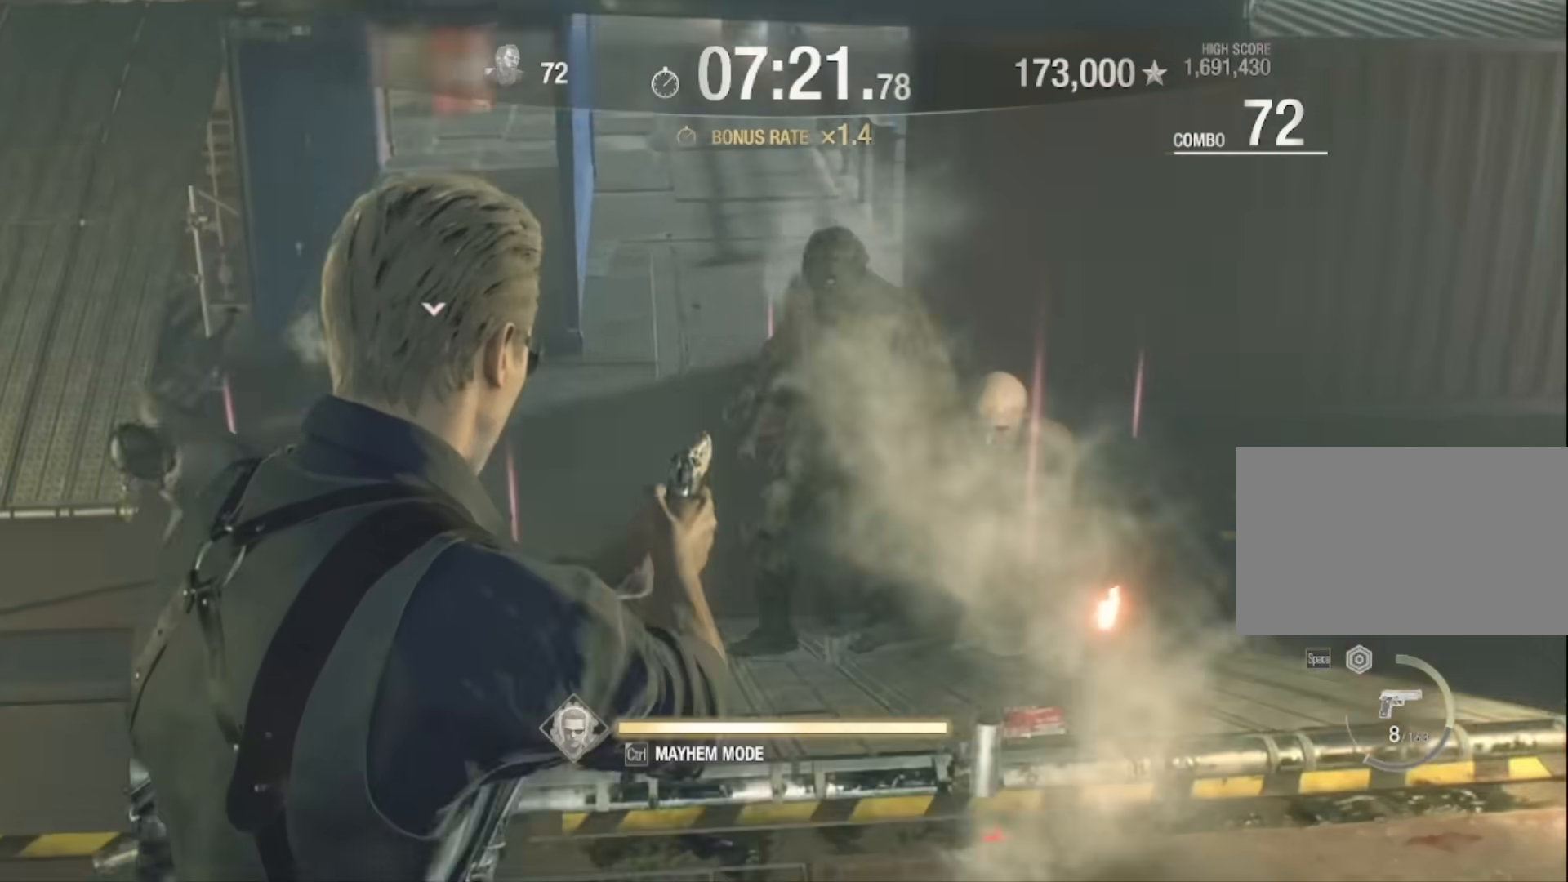
Gameplay with keyboard and mouse; each line is a JSON object with the keys and mouse buttons held at the frame after it. "events" lists presses ("down") and releases ("up") of "1", "2", "3", "4", "5", "a", "alt", "c", "caps_lock", "ctrl", "d", "e", "f", "g", "q", "r", "s", "shift", "space", "t", "tab", "v", "w", "x", "z", "mouse_left", "mouse_wheel" and "mouse_right" between this image and that frame as [ms after this image, input, new state], when the widget could be followed in between. "mouse_left", "mouse_wheel", "mouse_right" = the "left", "wheel", "right" buttons of the "mouse" list. No other keys are recorded. "wheel" means that the mouse wheel is clicked or scrolled. Not read: mouse_move.
{"keys": ["s"], "mouse": ["left", "right"], "events": [[167, "d", "down"], [201, "d", "up"], [501, "mouse_left", "down"]]}
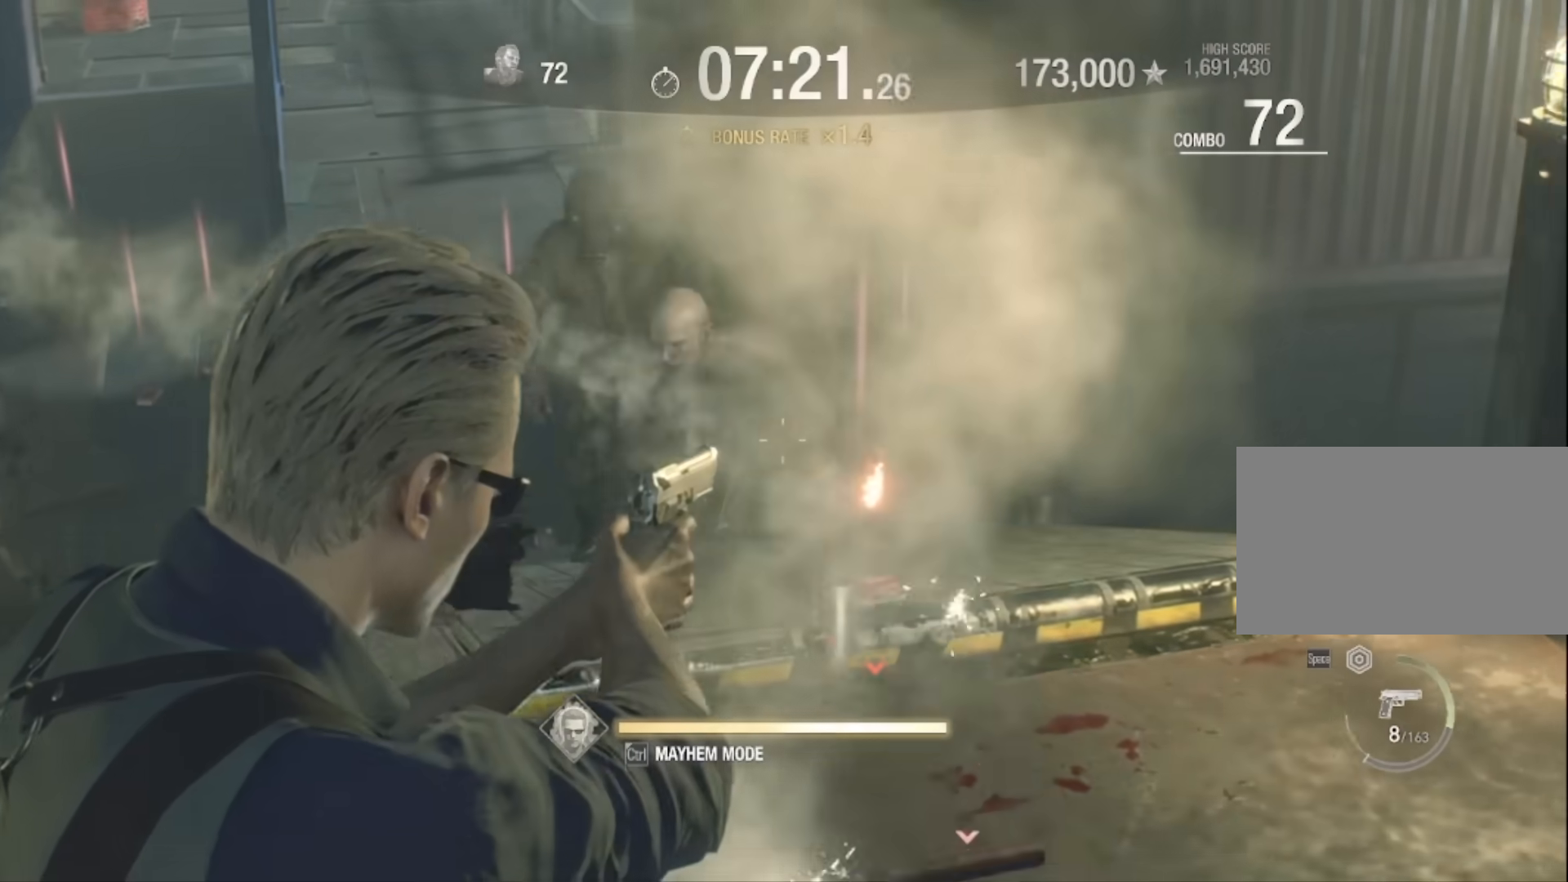
{"keys": ["a", "shift"], "mouse": [], "events": [[200, "a", "down"], [200, "mouse_left", "up"], [233, "mouse_right", "up"], [434, "shift", "down"], [500, "s", "up"]]}
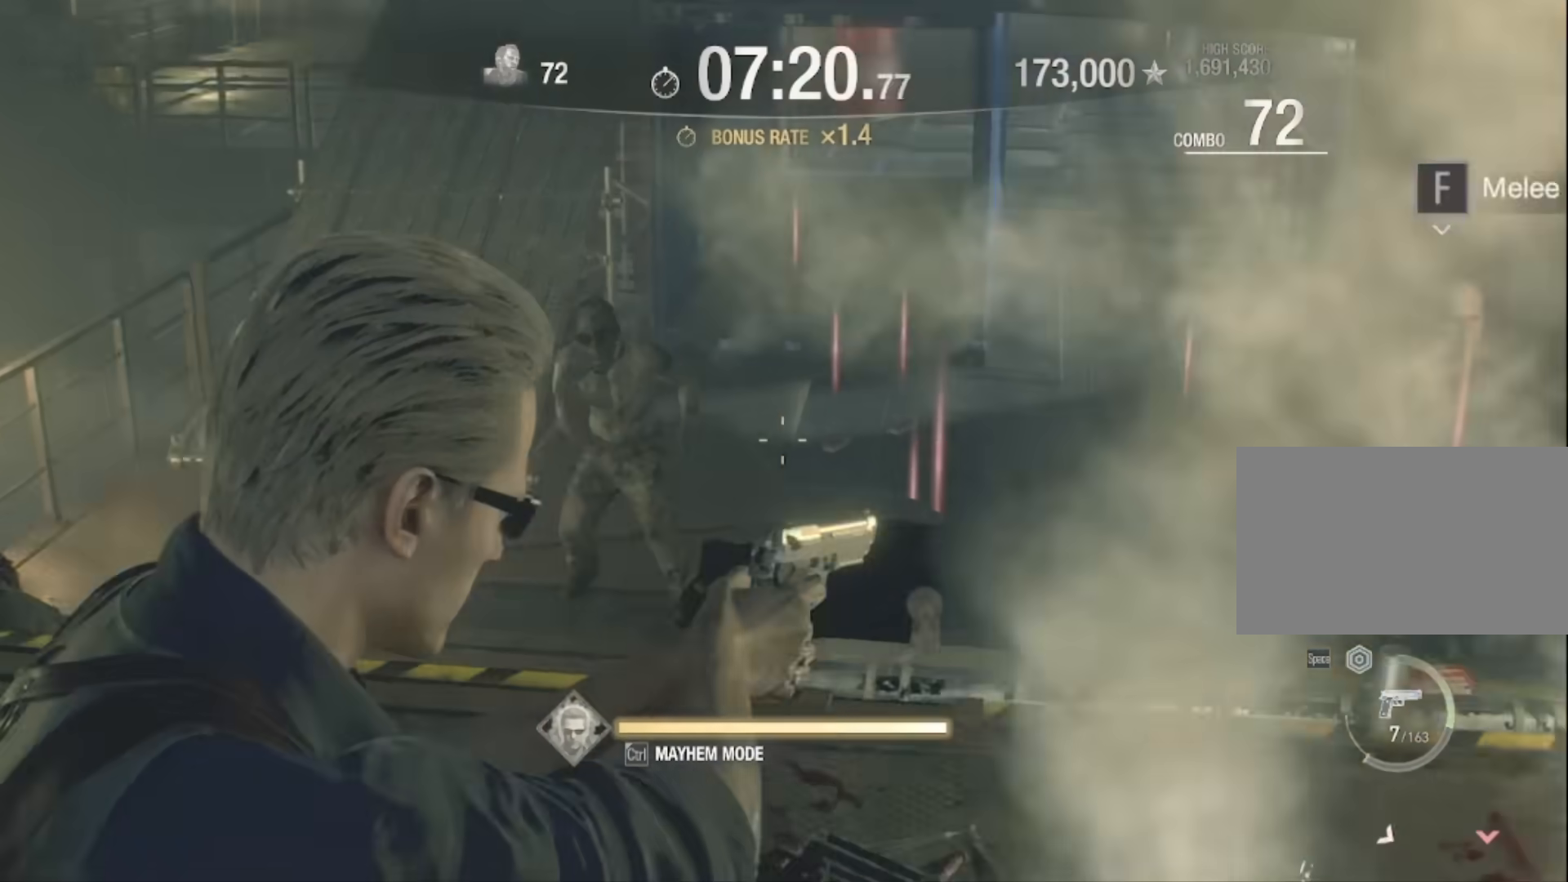
{"keys": ["a", "shift"], "mouse": [], "events": []}
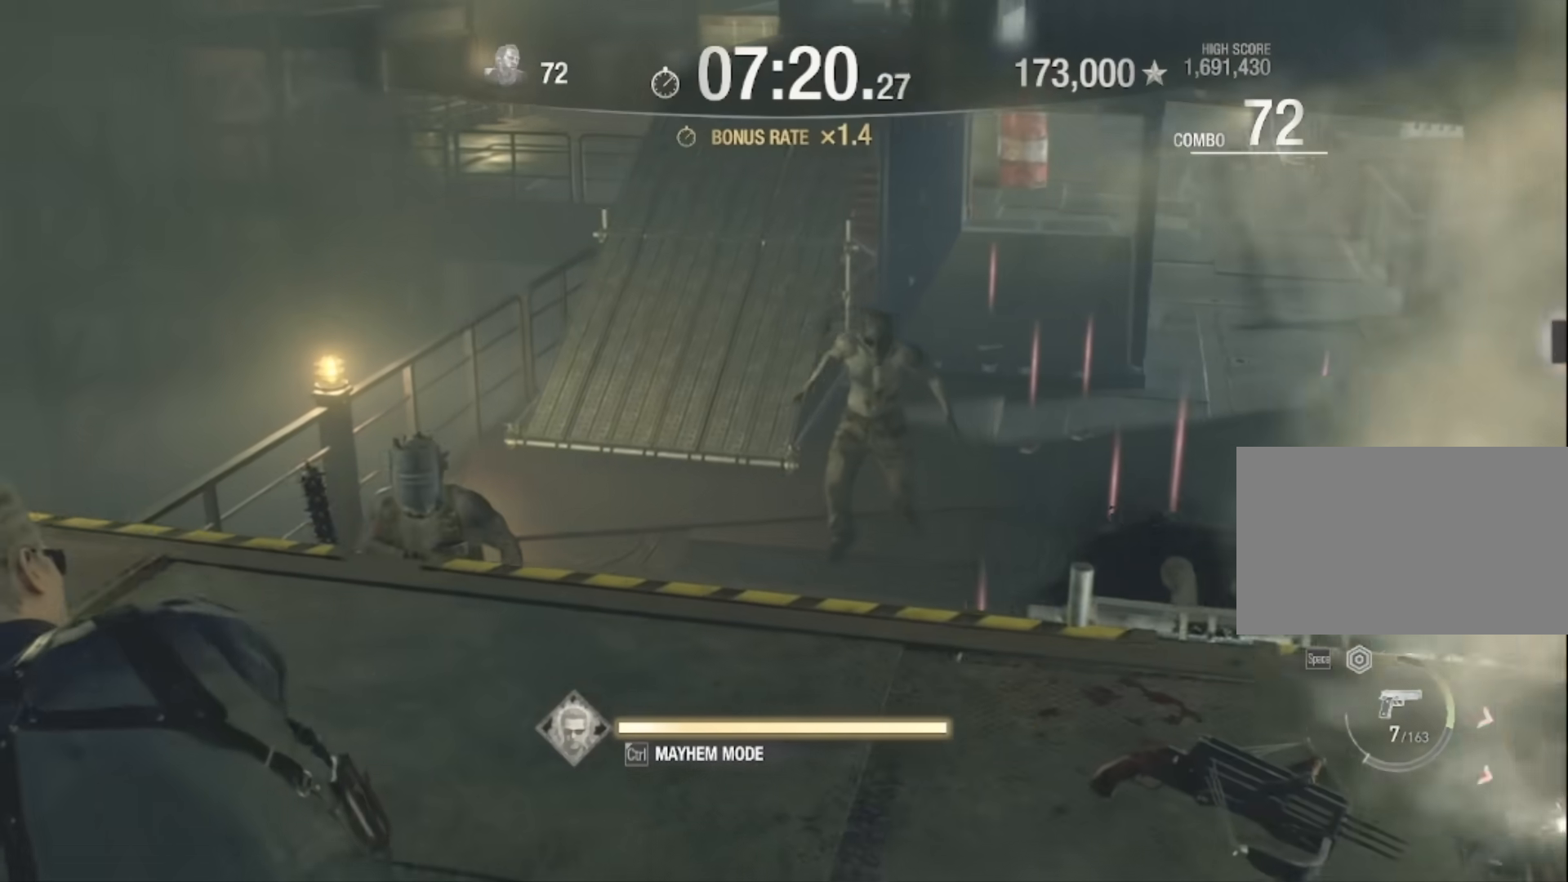
{"keys": ["a", "w"], "mouse": ["right"], "events": [[400, "mouse_right", "down"], [400, "shift", "up"], [500, "w", "down"]]}
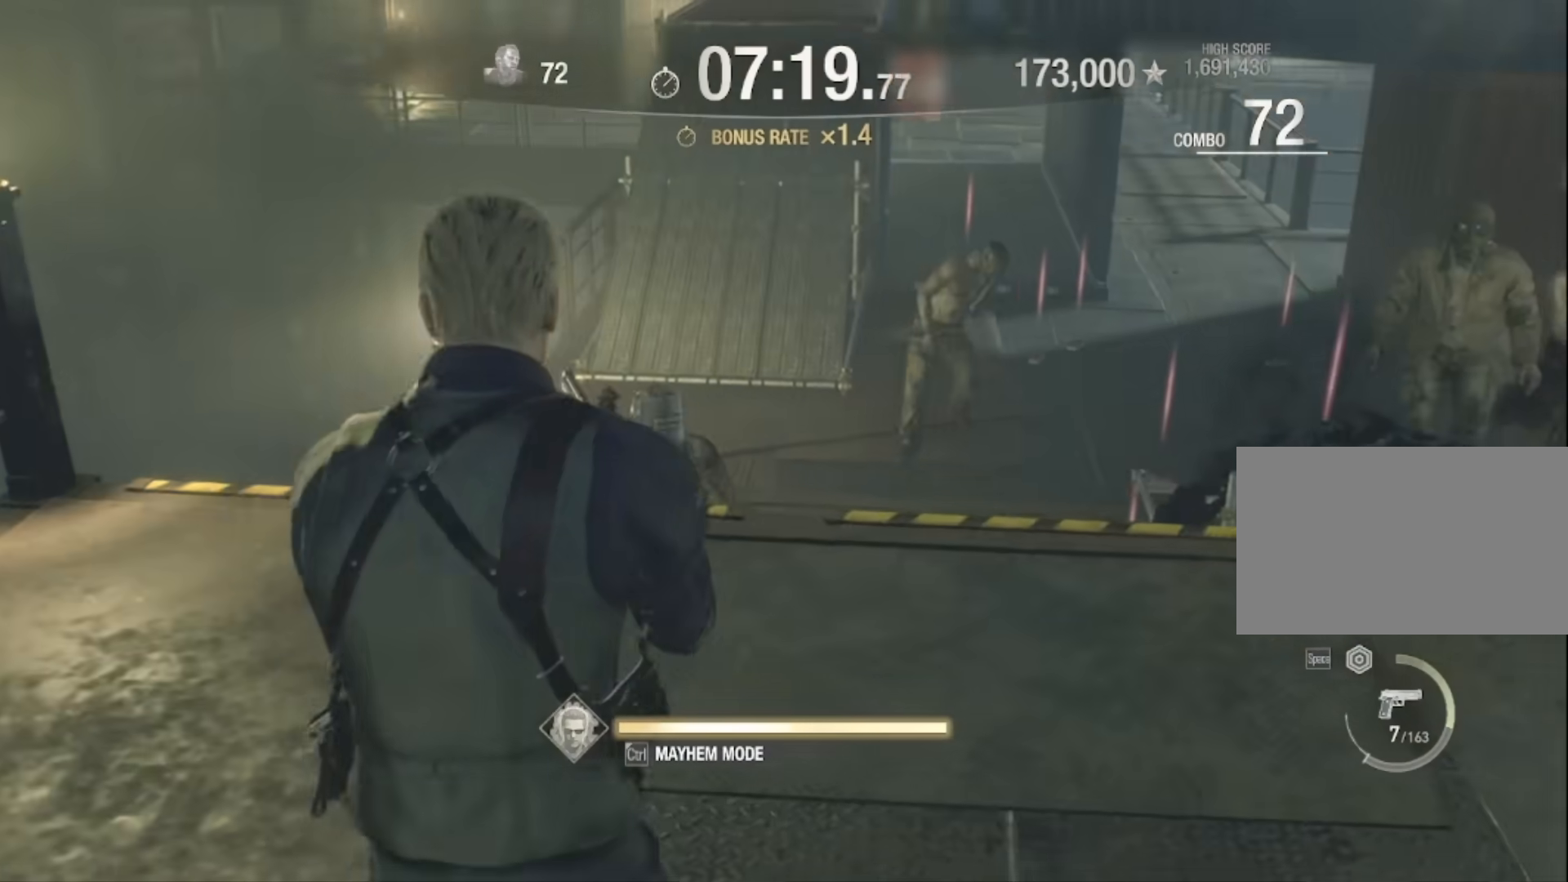
{"keys": [], "mouse": ["right"], "events": [[100, "a", "up"], [134, "w", "up"]]}
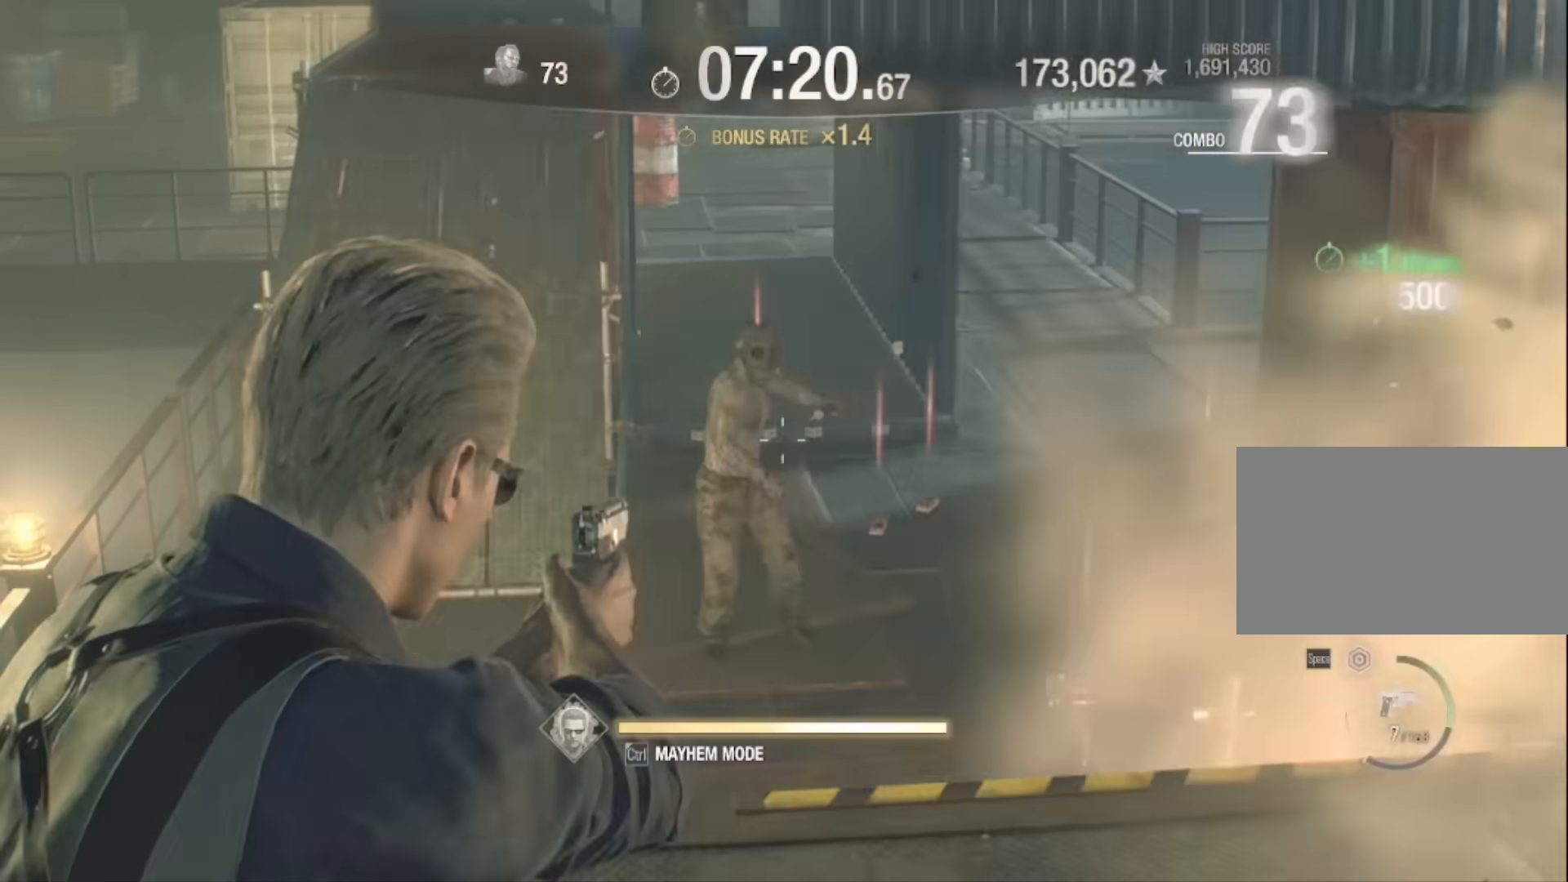
{"keys": [], "mouse": ["right"], "events": []}
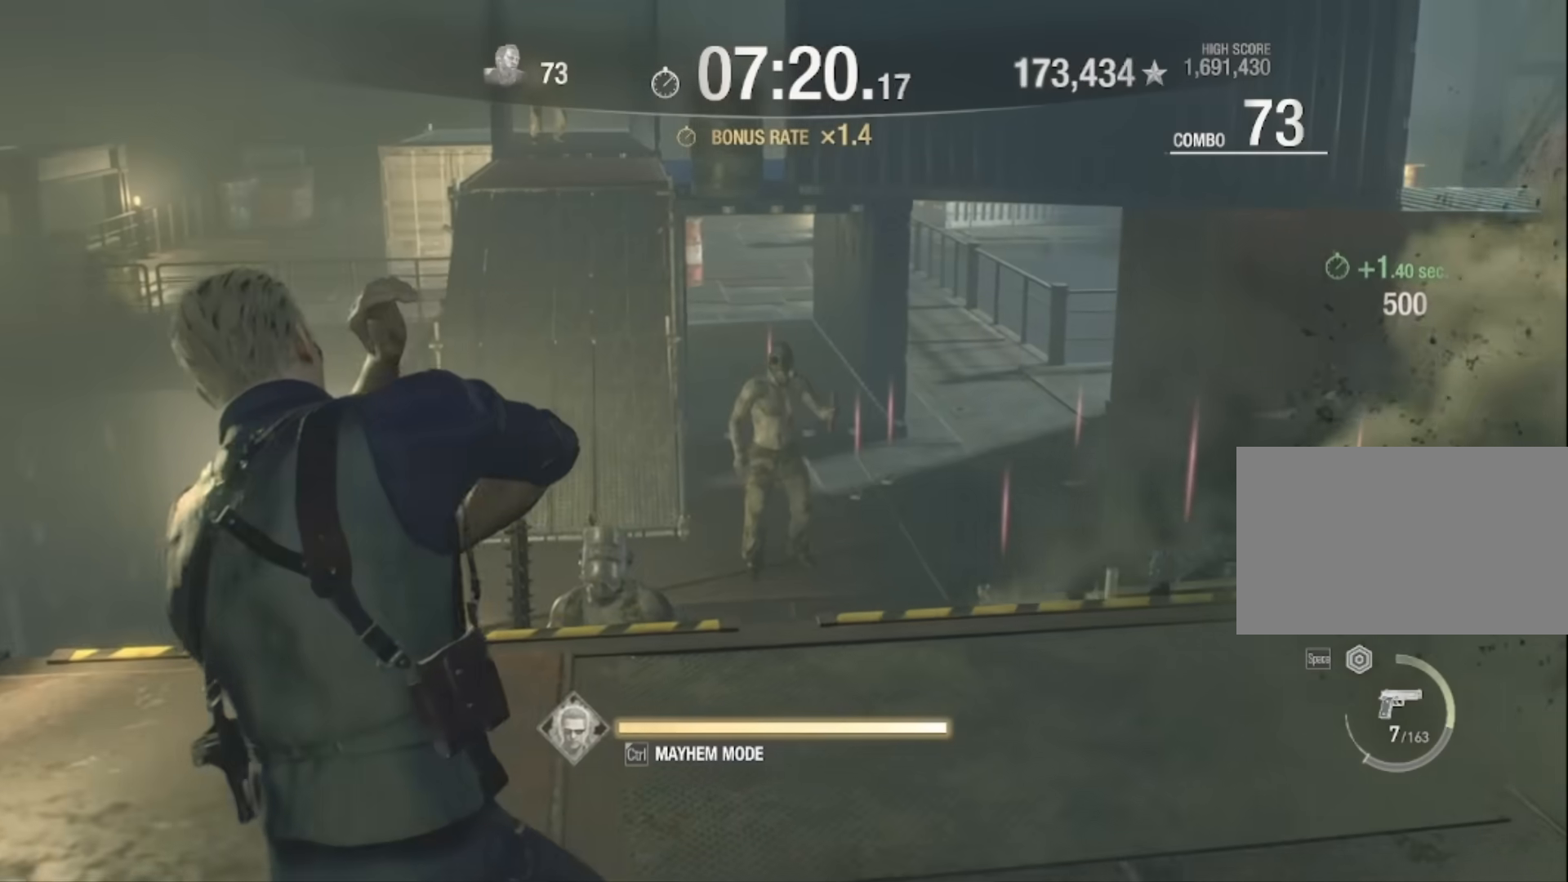
{"keys": [], "mouse": ["right"], "events": [[167, "a", "down"], [301, "a", "up"]]}
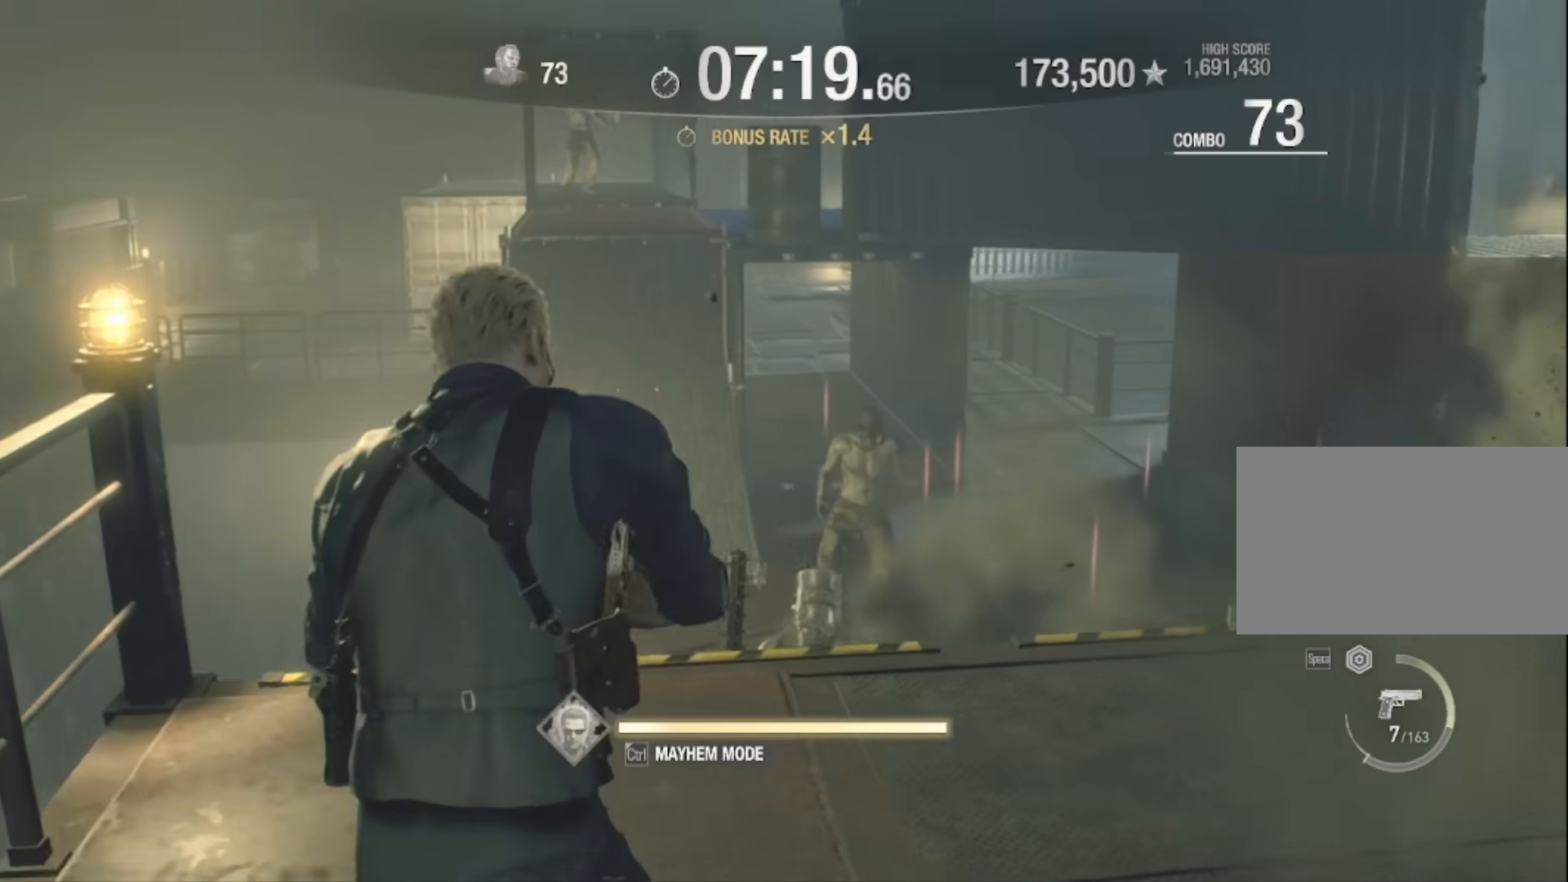
{"keys": [], "mouse": ["right"], "events": [[33, "d", "down"], [267, "d", "up"]]}
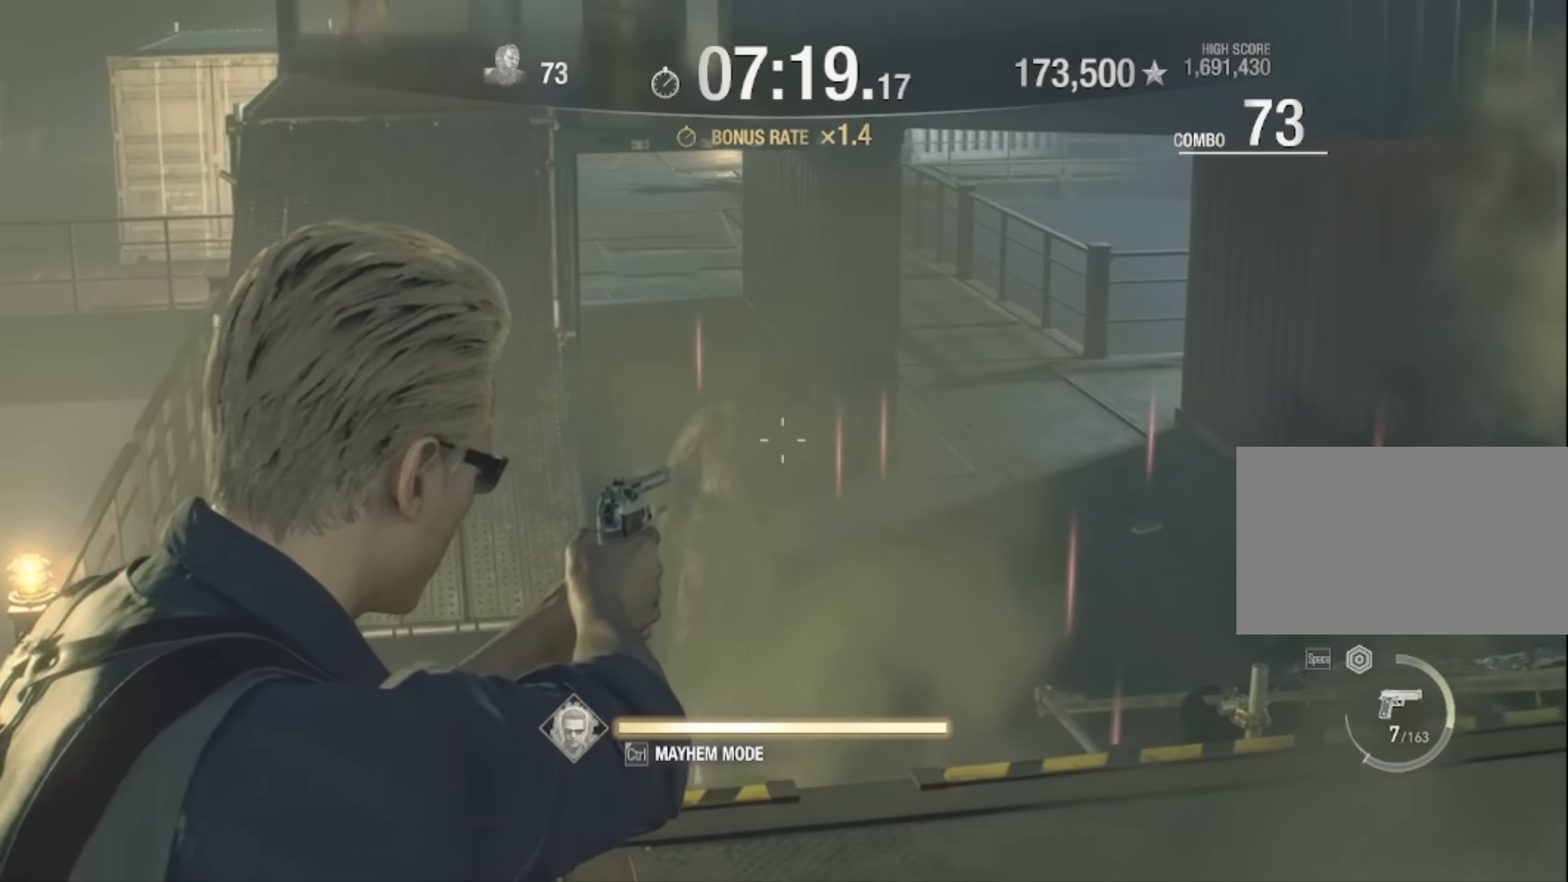
{"keys": [], "mouse": ["right"], "events": [[67, "mouse_left", "down"], [301, "mouse_left", "up"]]}
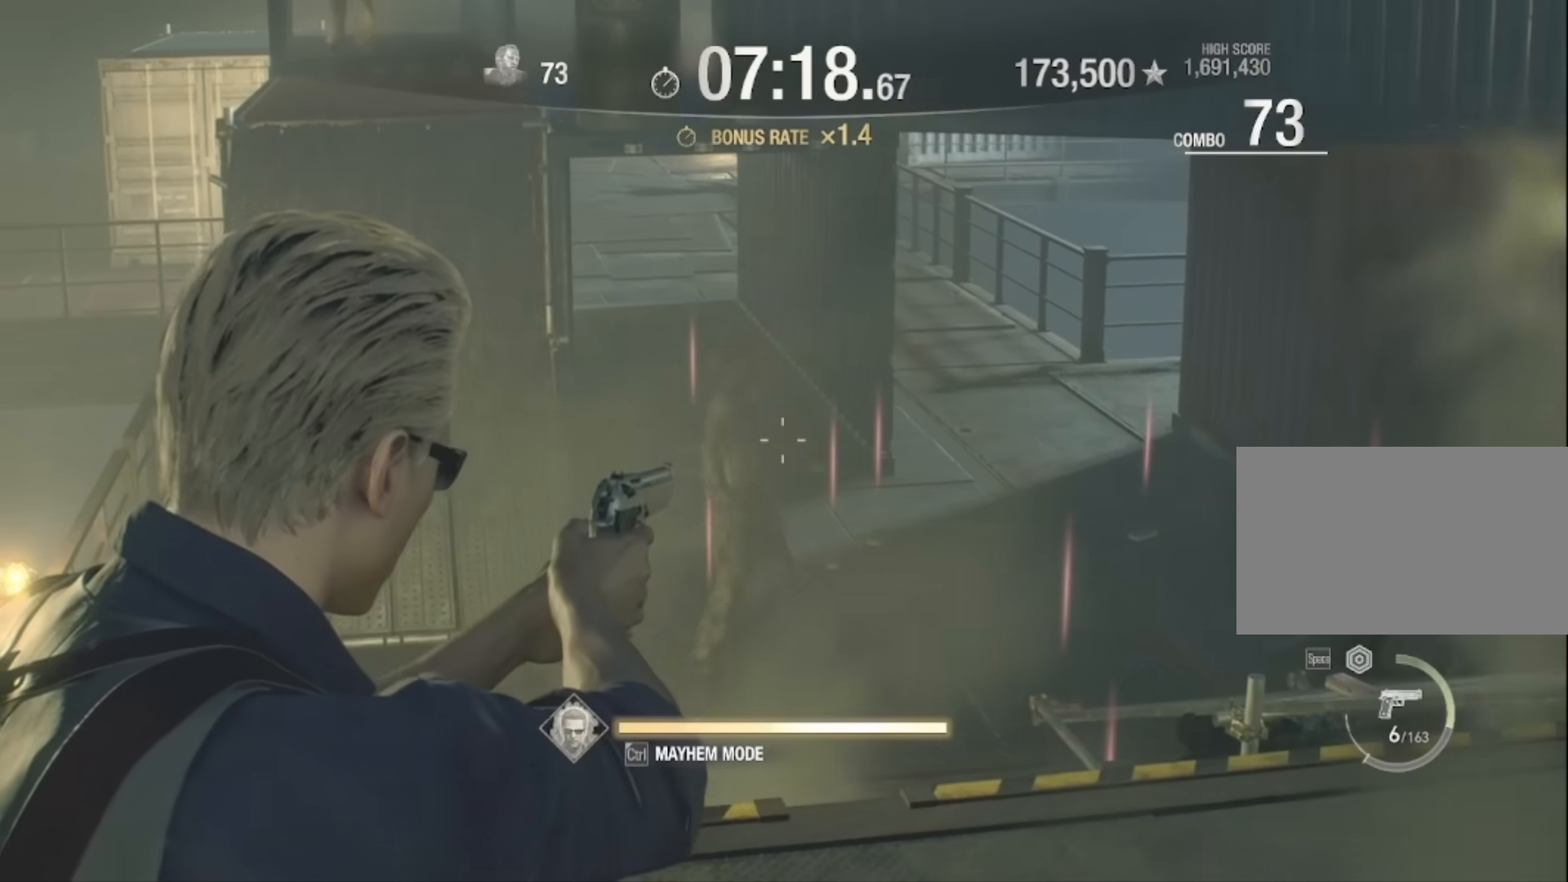
{"keys": ["a"], "mouse": [], "events": [[267, "mouse_right", "up"], [300, "3", "down"], [467, "a", "down"], [500, "3", "up"]]}
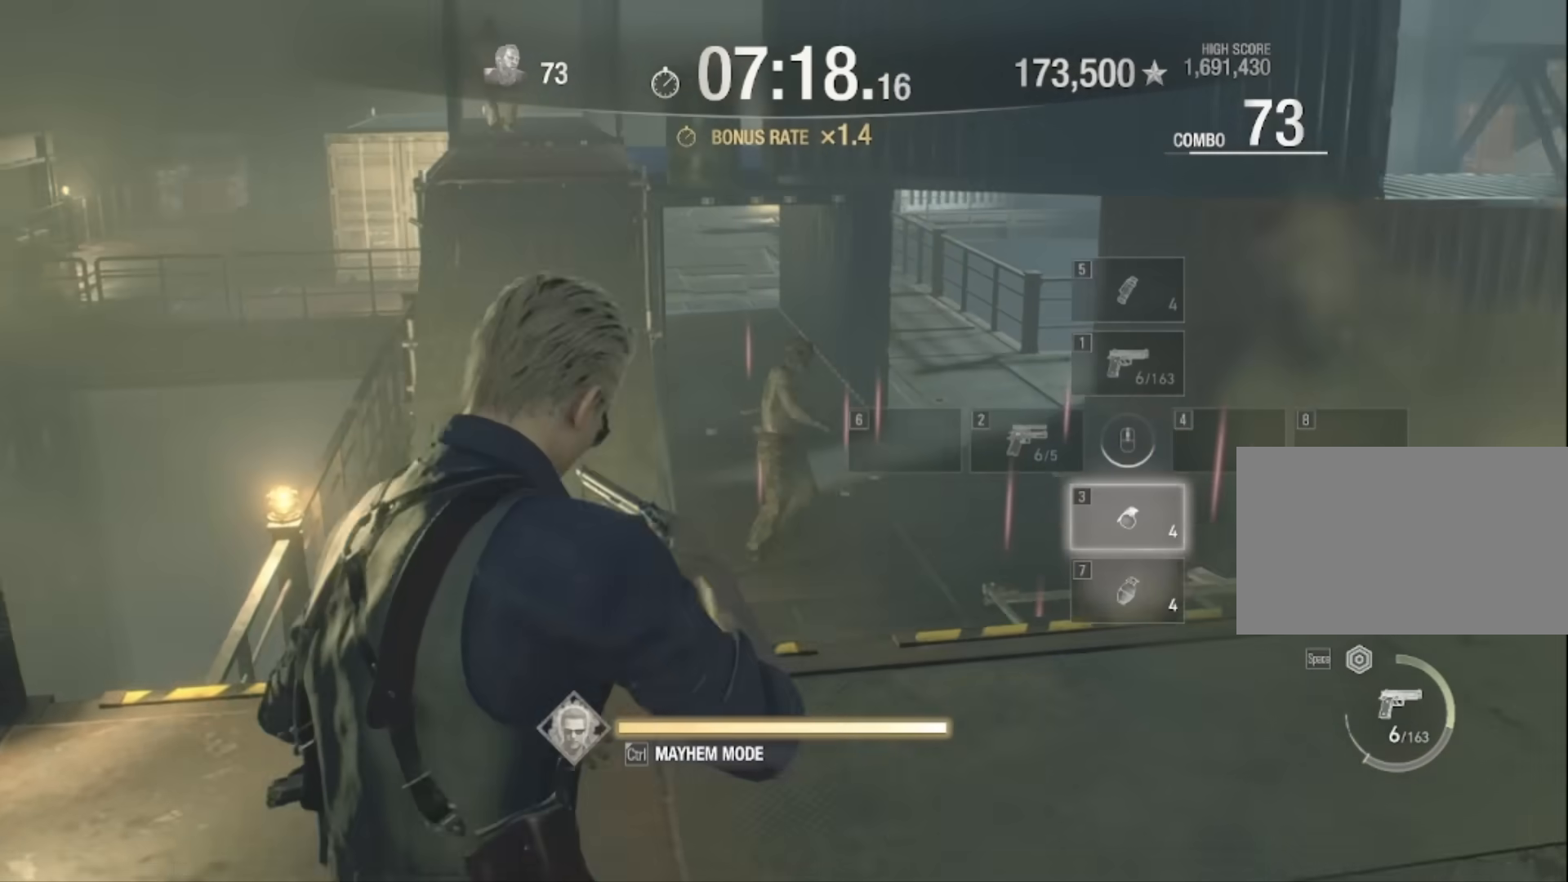
{"keys": [], "mouse": ["left", "right"], "events": [[200, "mouse_right", "down"], [200, "s", "down"], [367, "a", "up"], [434, "s", "up"], [467, "mouse_left", "down"]]}
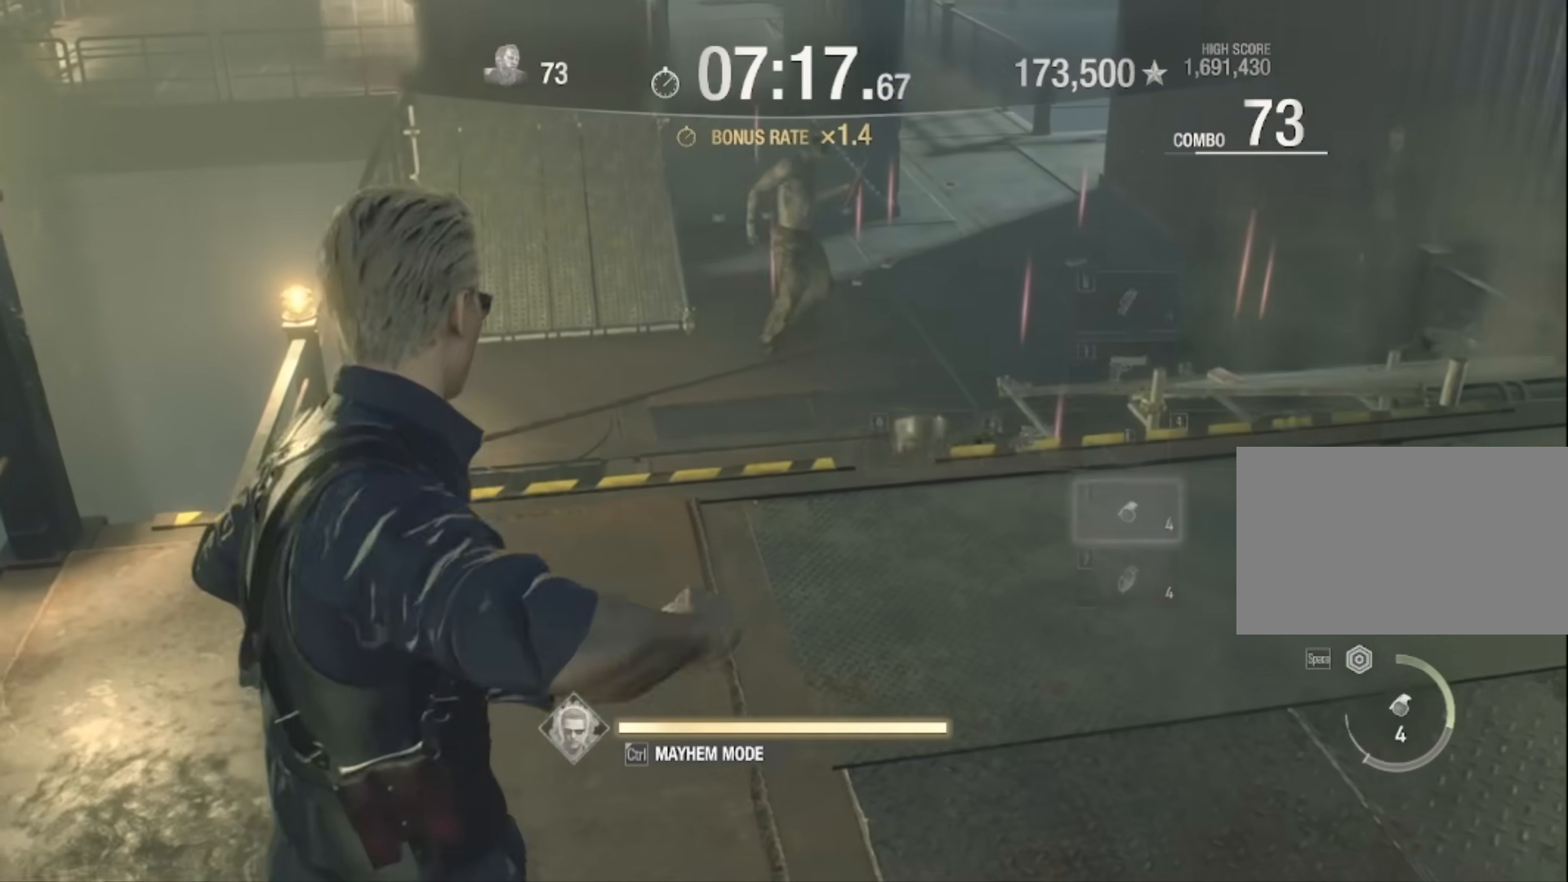
{"keys": [], "mouse": [], "events": [[167, "mouse_left", "up"], [434, "mouse_right", "up"]]}
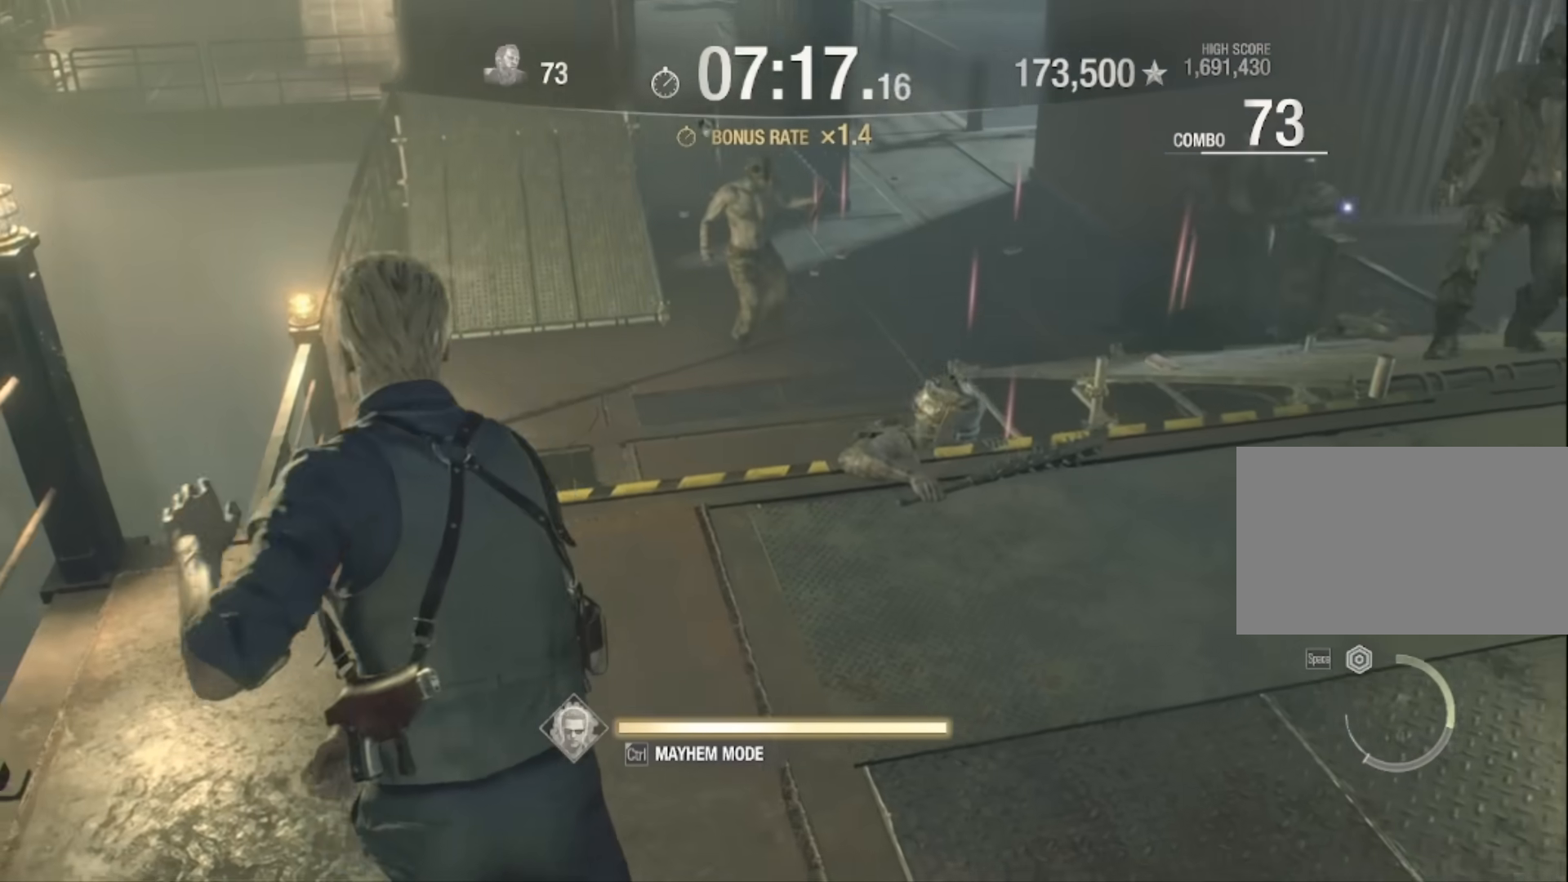
{"keys": ["s"], "mouse": [], "events": [[34, "1", "down"], [134, "1", "up"], [501, "s", "down"]]}
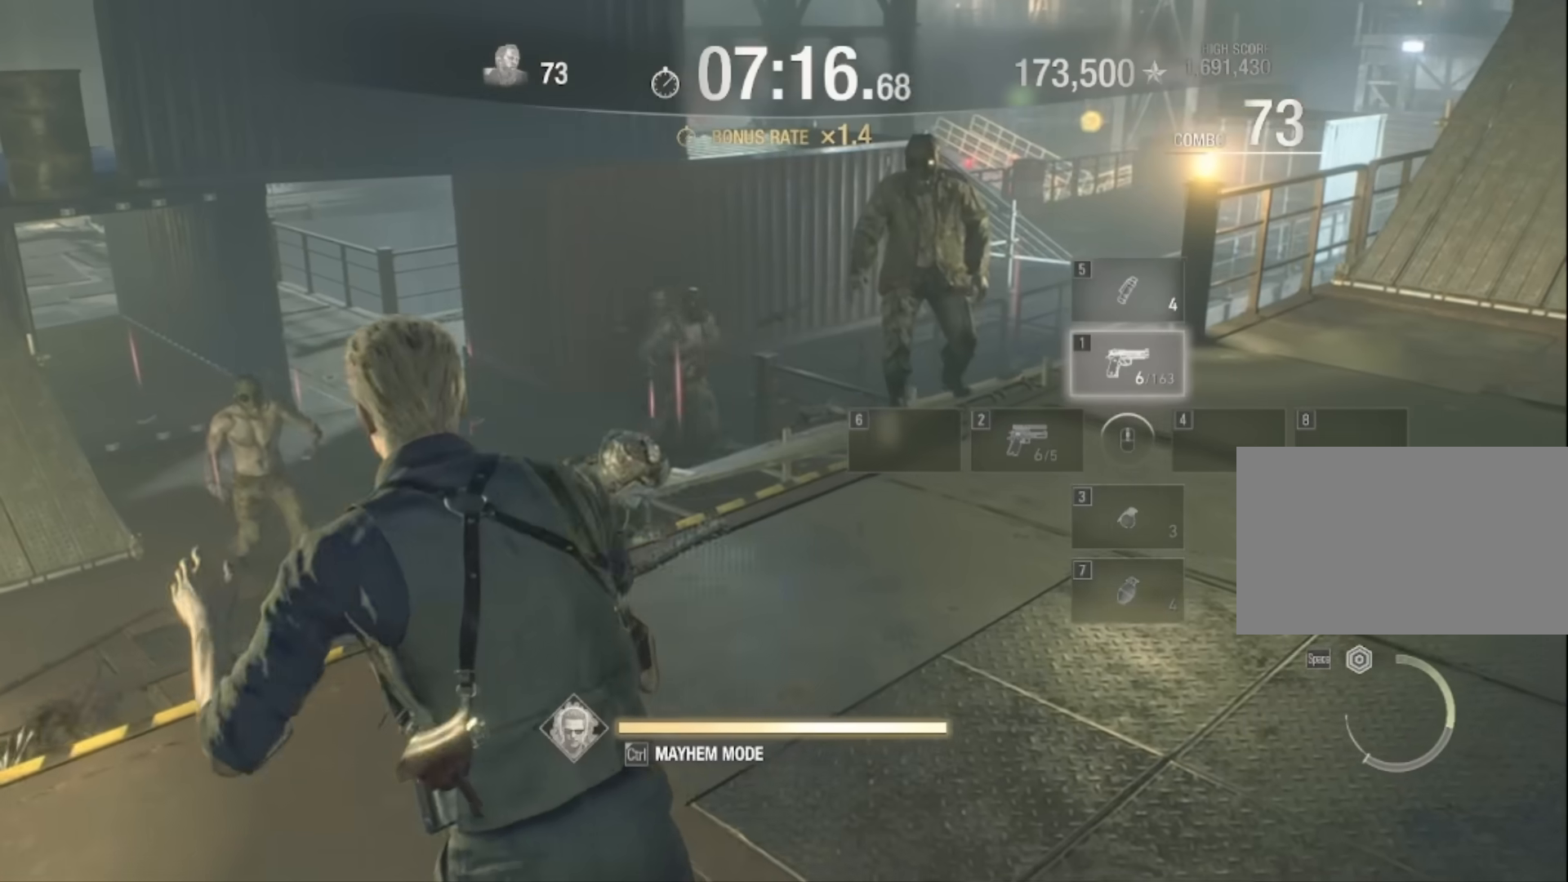
{"keys": ["d", "s"], "mouse": [], "events": [[333, "d", "down"]]}
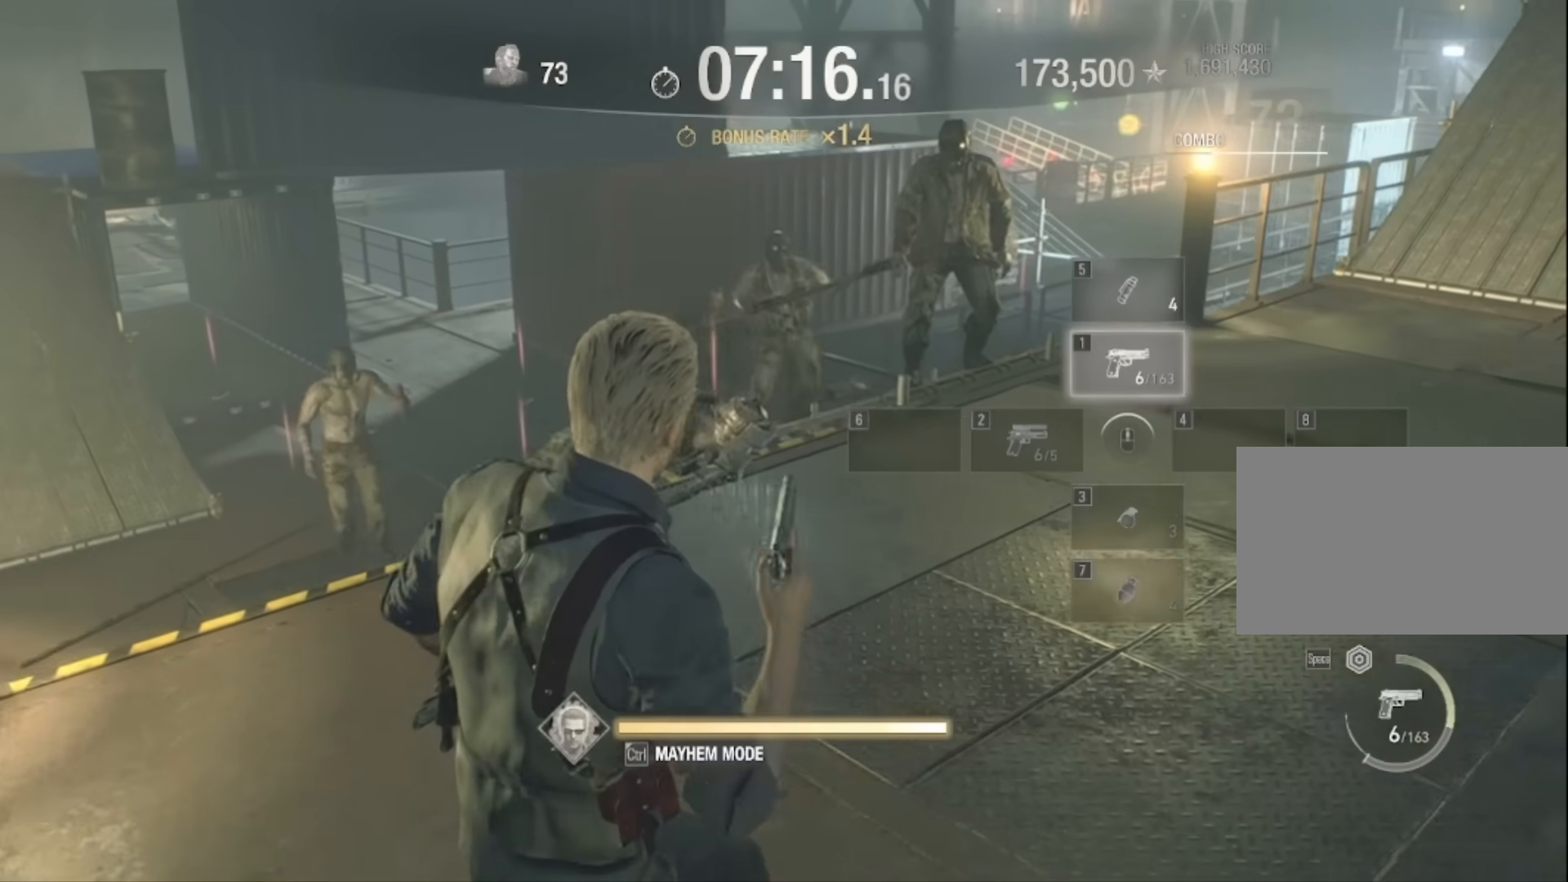
{"keys": ["d", "s"], "mouse": [], "events": []}
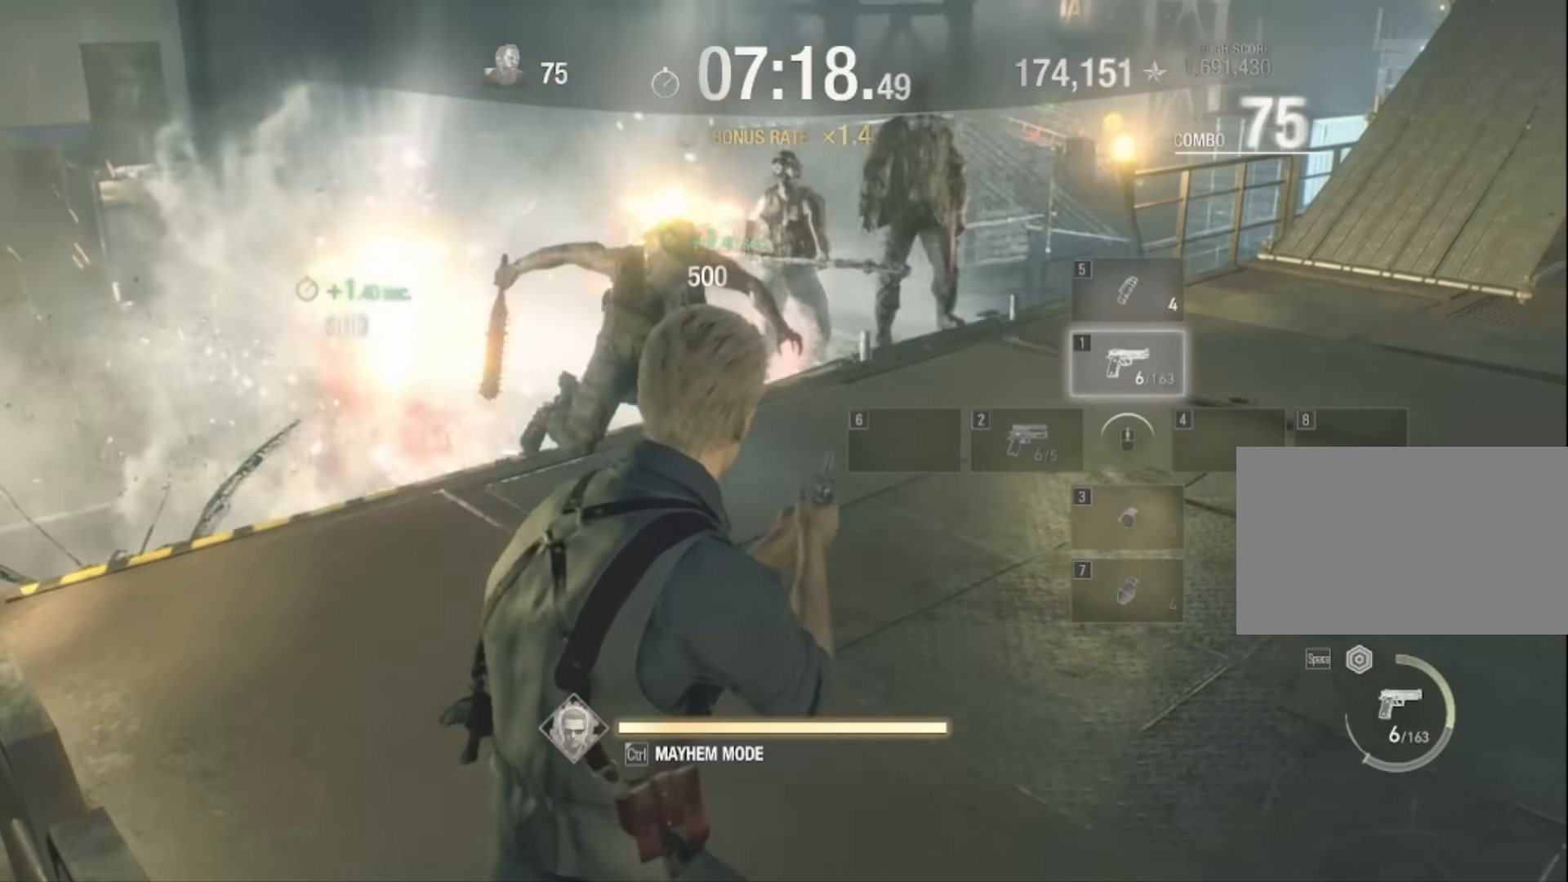
{"keys": [], "mouse": ["right"], "events": [[367, "s", "up"], [400, "mouse_right", "down"], [467, "d", "up"]]}
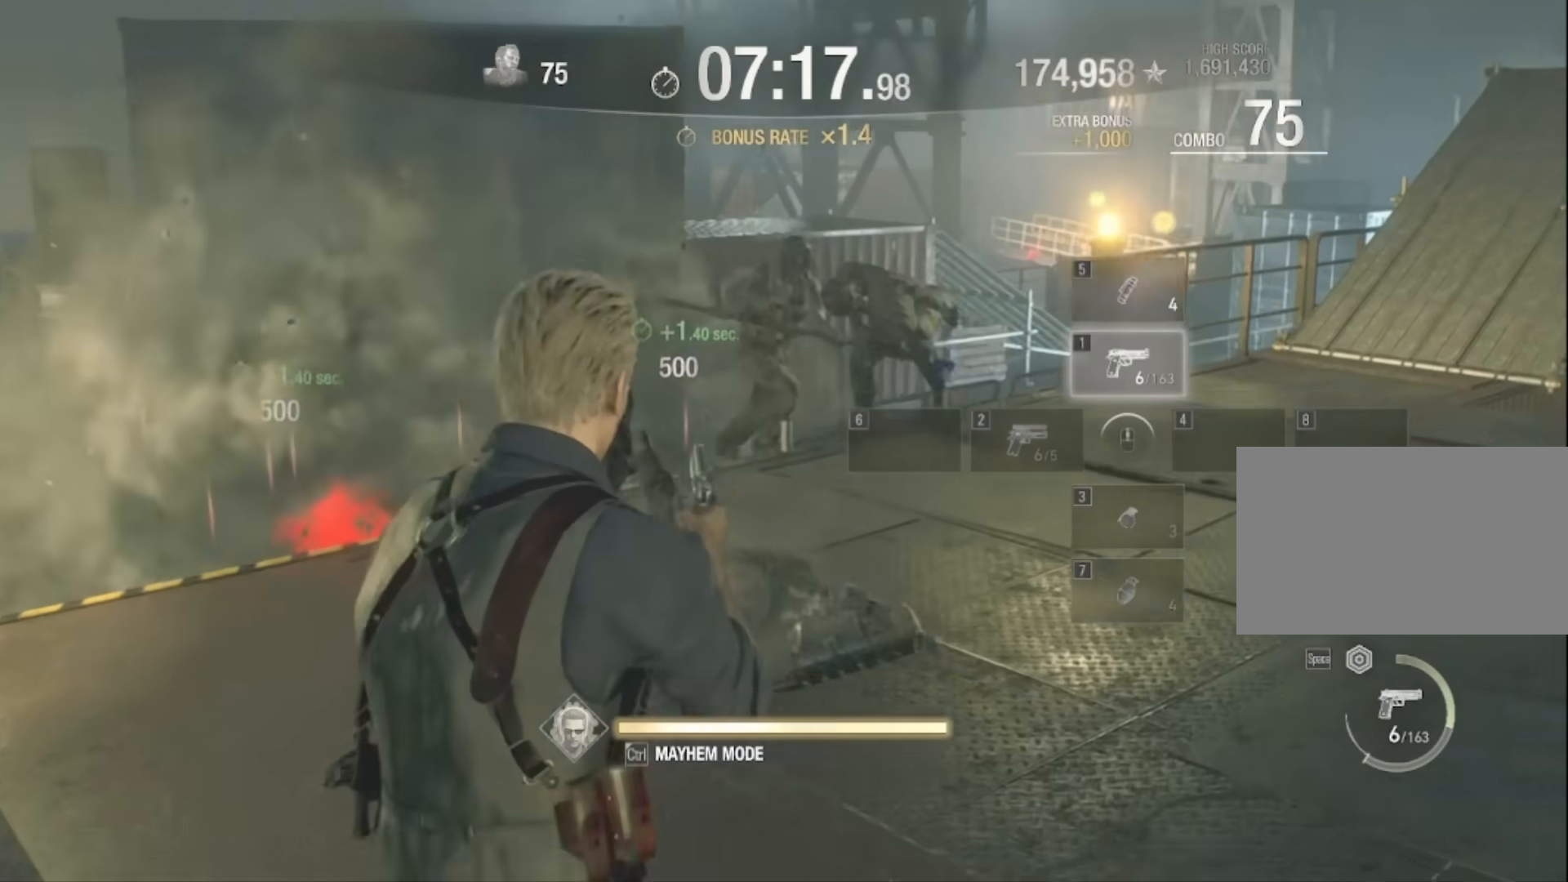
{"keys": [], "mouse": ["right"], "events": []}
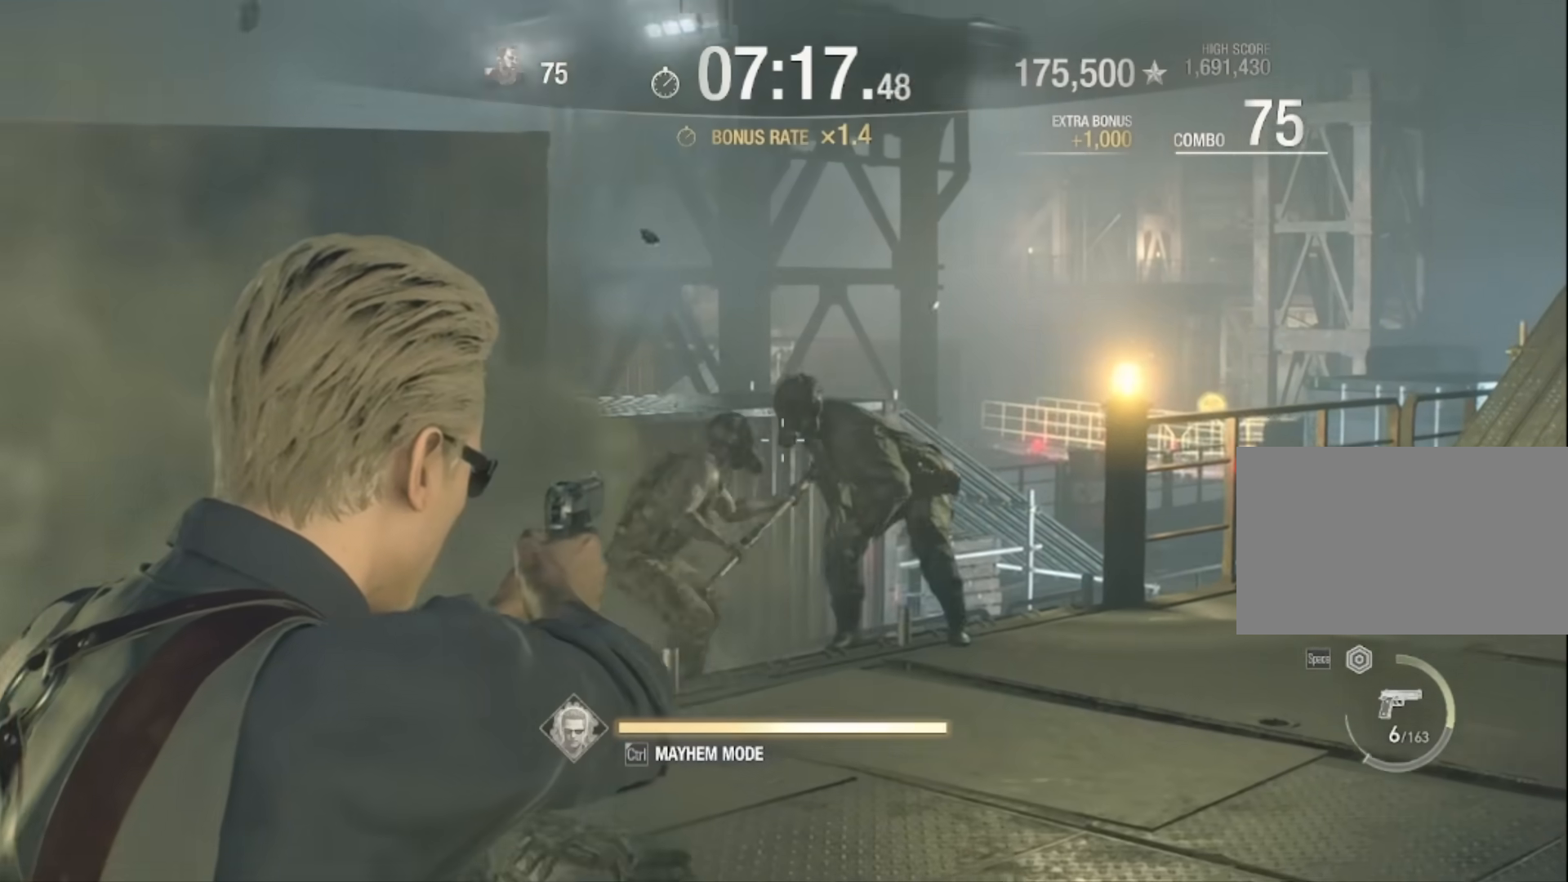
{"keys": [], "mouse": ["right"], "events": [[233, "mouse_left", "down"], [434, "mouse_left", "up"]]}
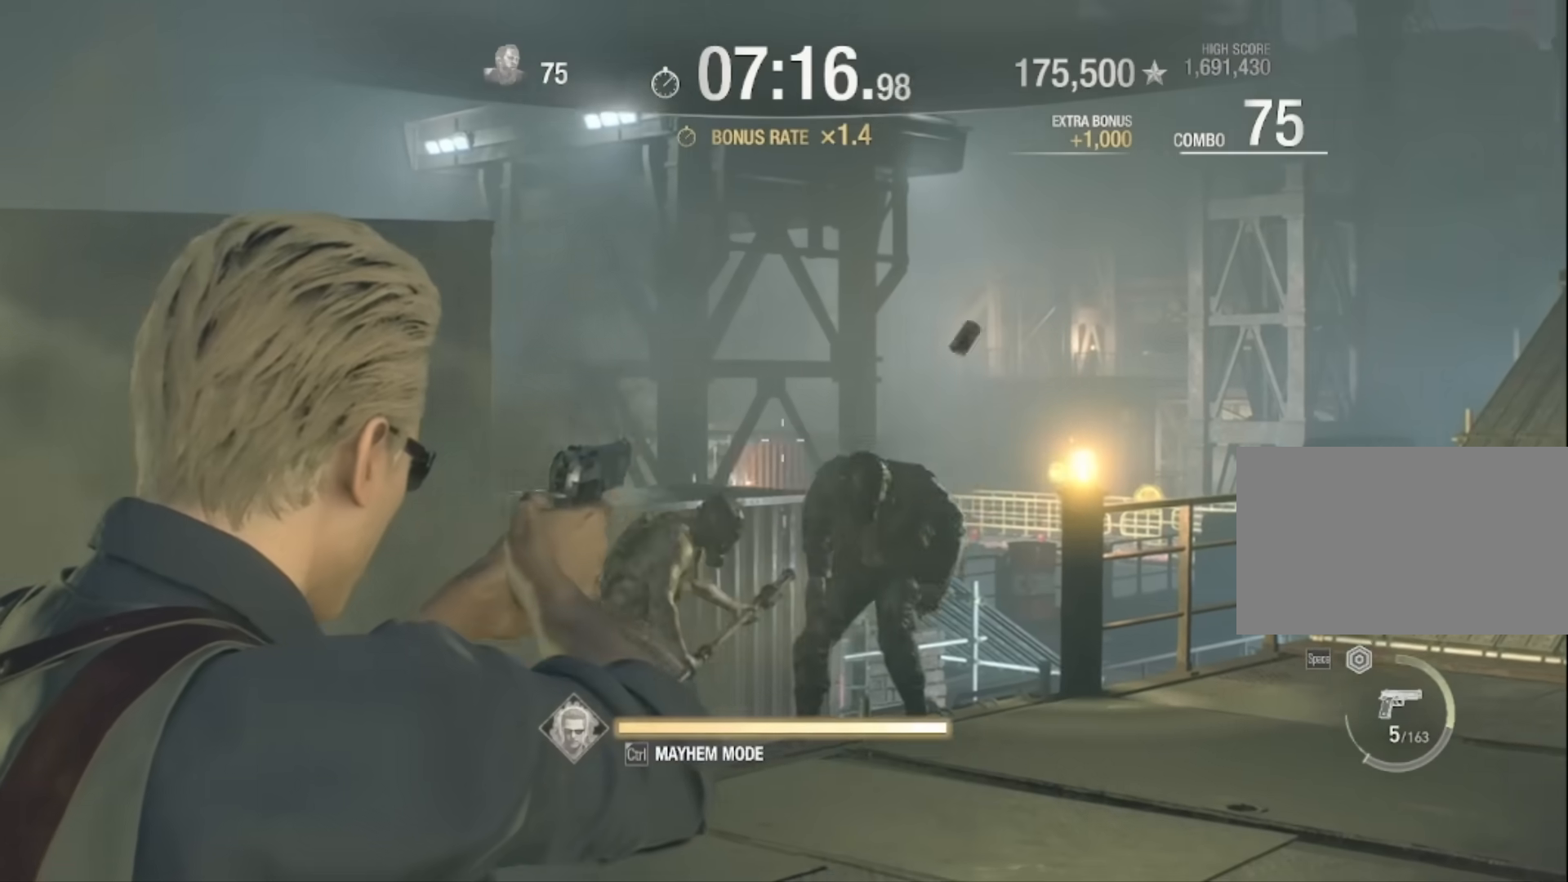
{"keys": [], "mouse": ["left", "right"], "events": [[501, "mouse_left", "down"]]}
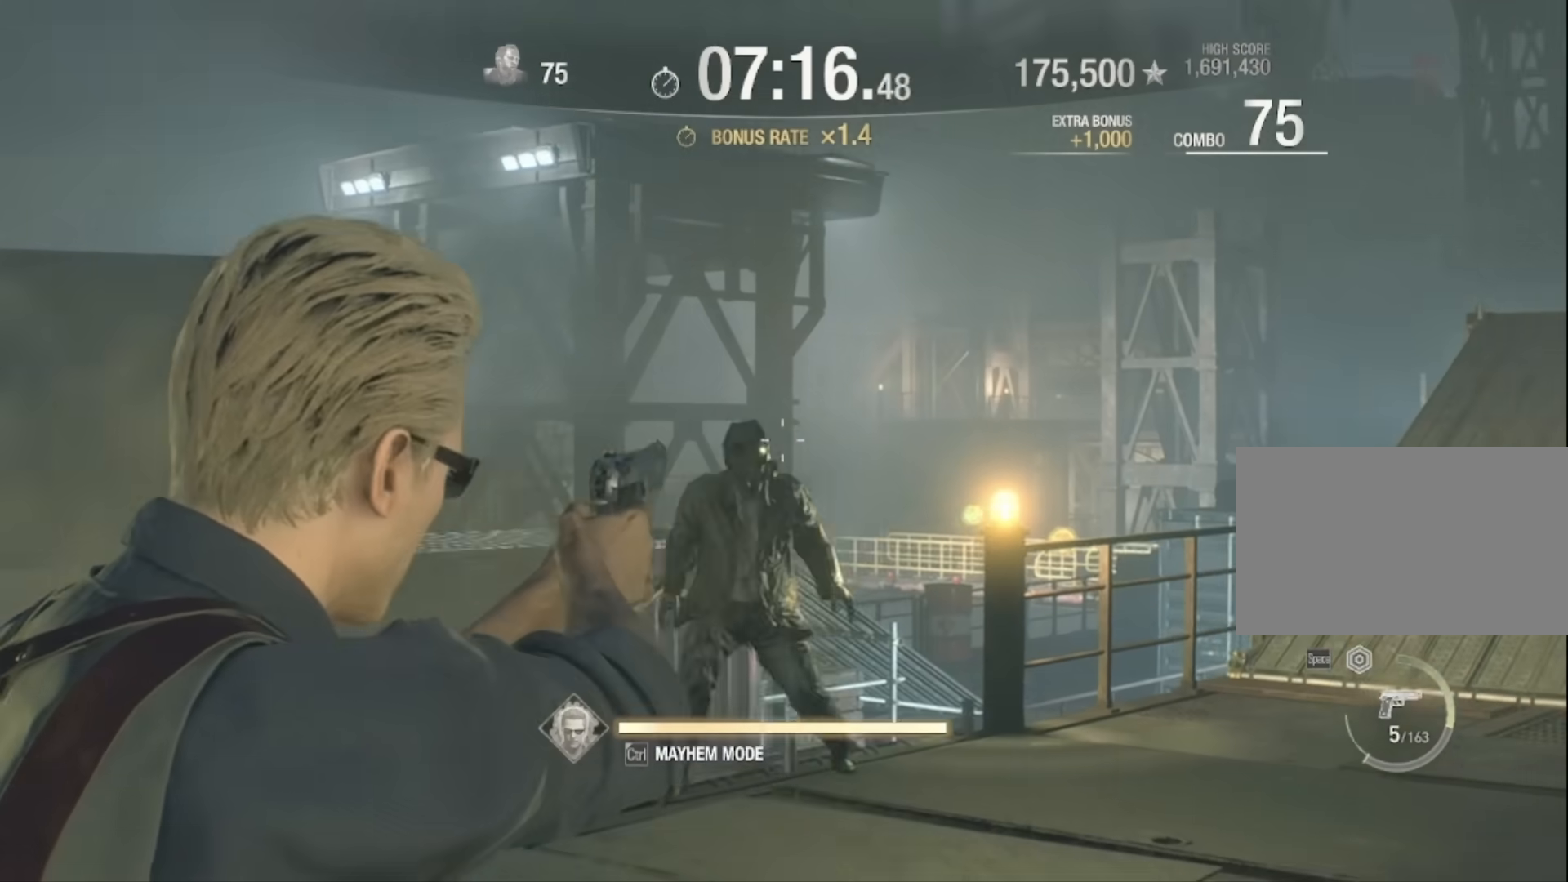
{"keys": [], "mouse": ["right"], "events": [[233, "mouse_left", "up"]]}
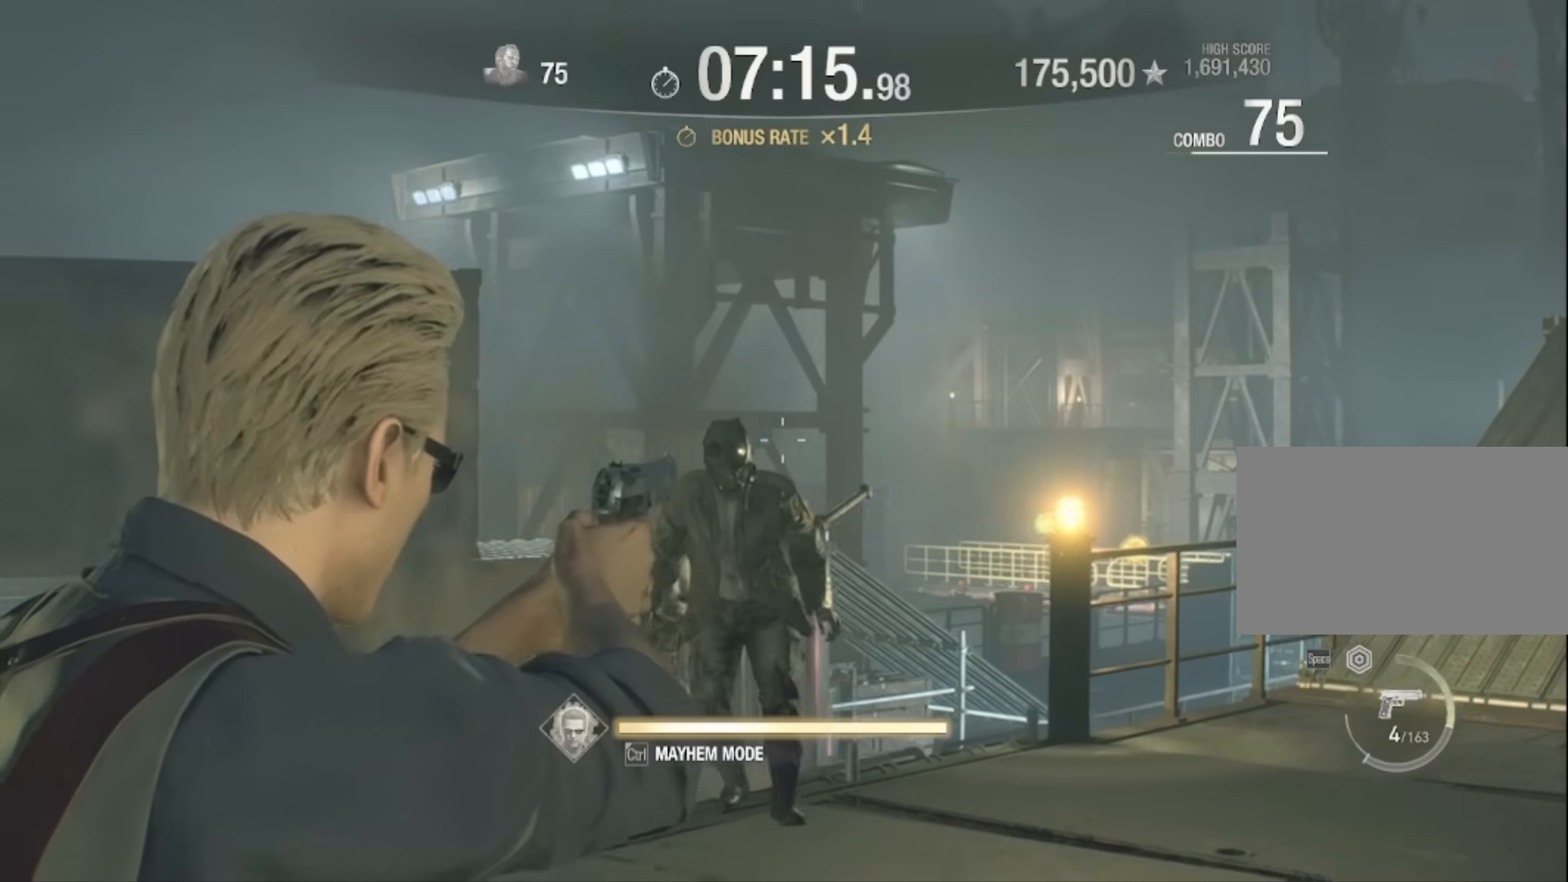
{"keys": [], "mouse": ["left", "right"], "events": [[434, "mouse_left", "down"]]}
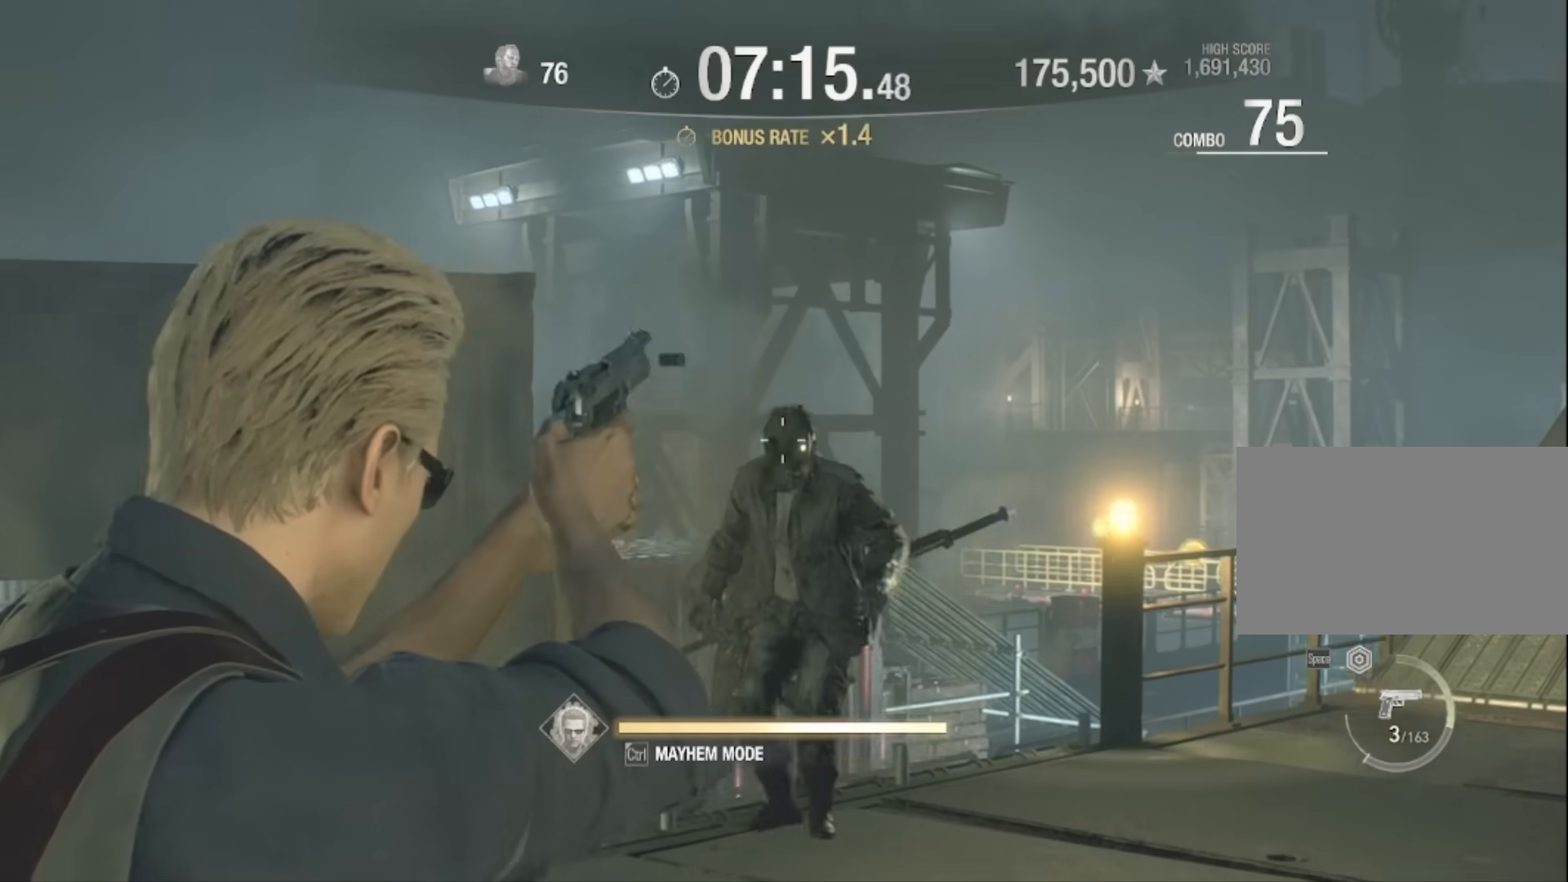
{"keys": [], "mouse": [], "events": [[167, "mouse_left", "up"], [267, "mouse_right", "up"], [300, "w", "down"], [467, "w", "up"]]}
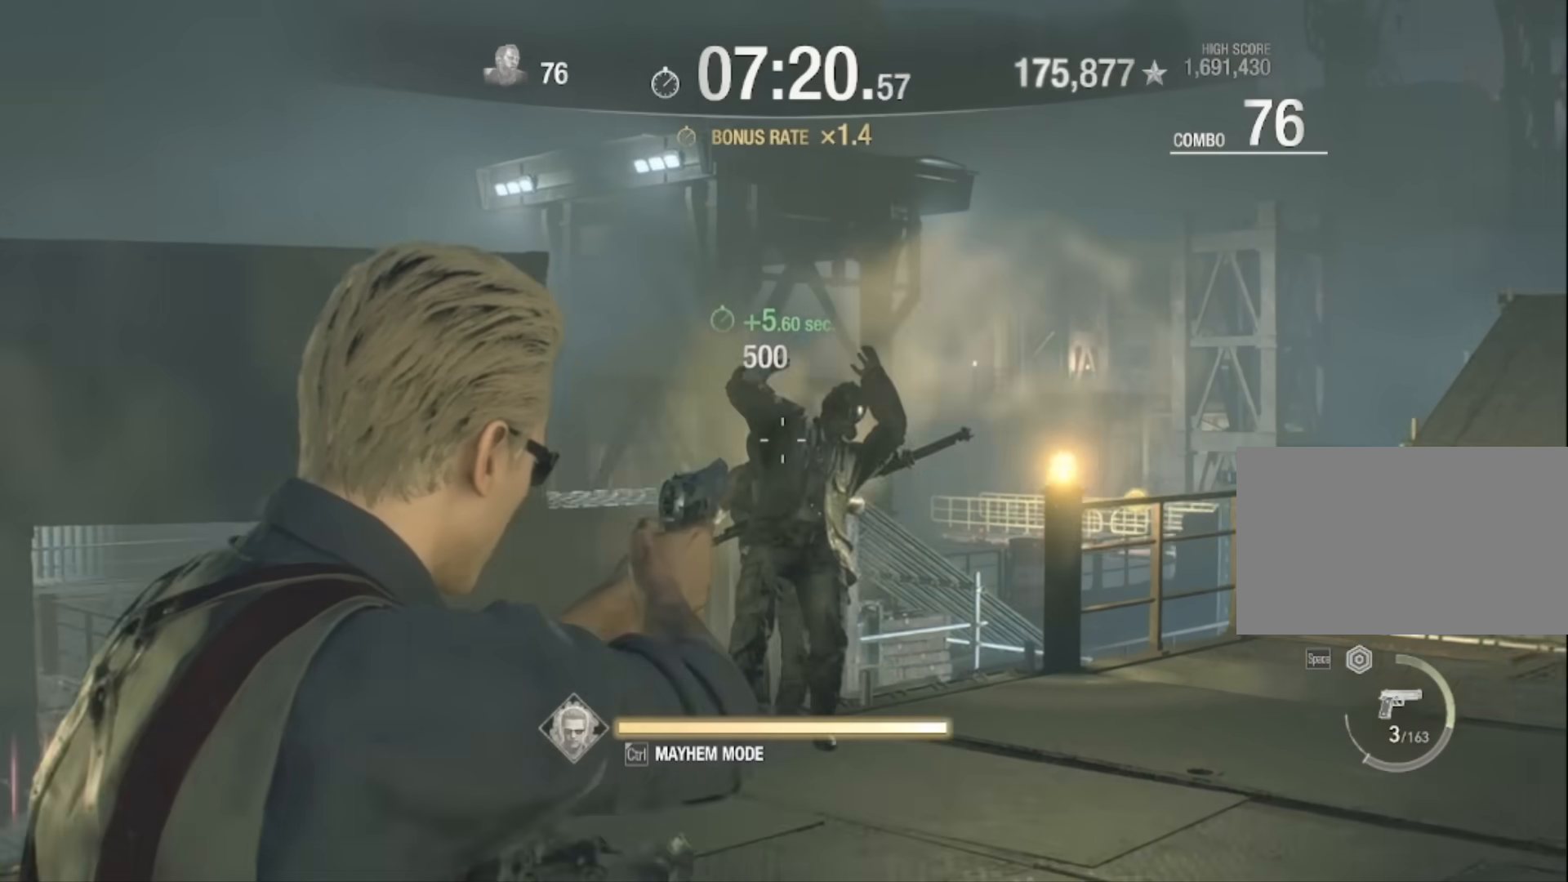
{"keys": [], "mouse": [], "events": [[134, "r", "down"], [334, "r", "up"], [367, "r", "down"], [467, "r", "up"]]}
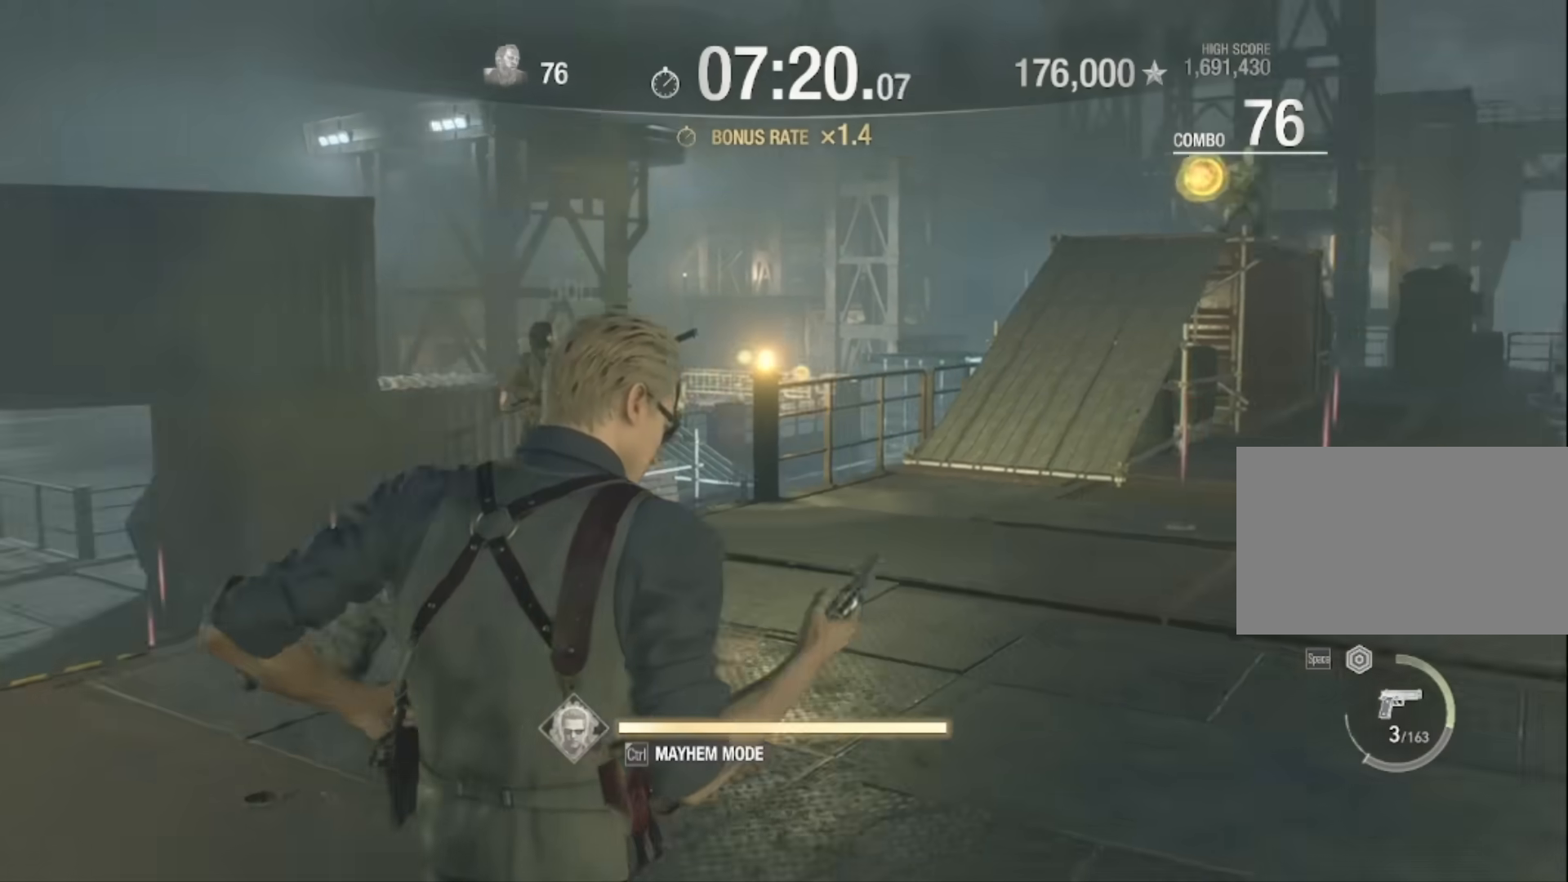
{"keys": [], "mouse": [], "events": []}
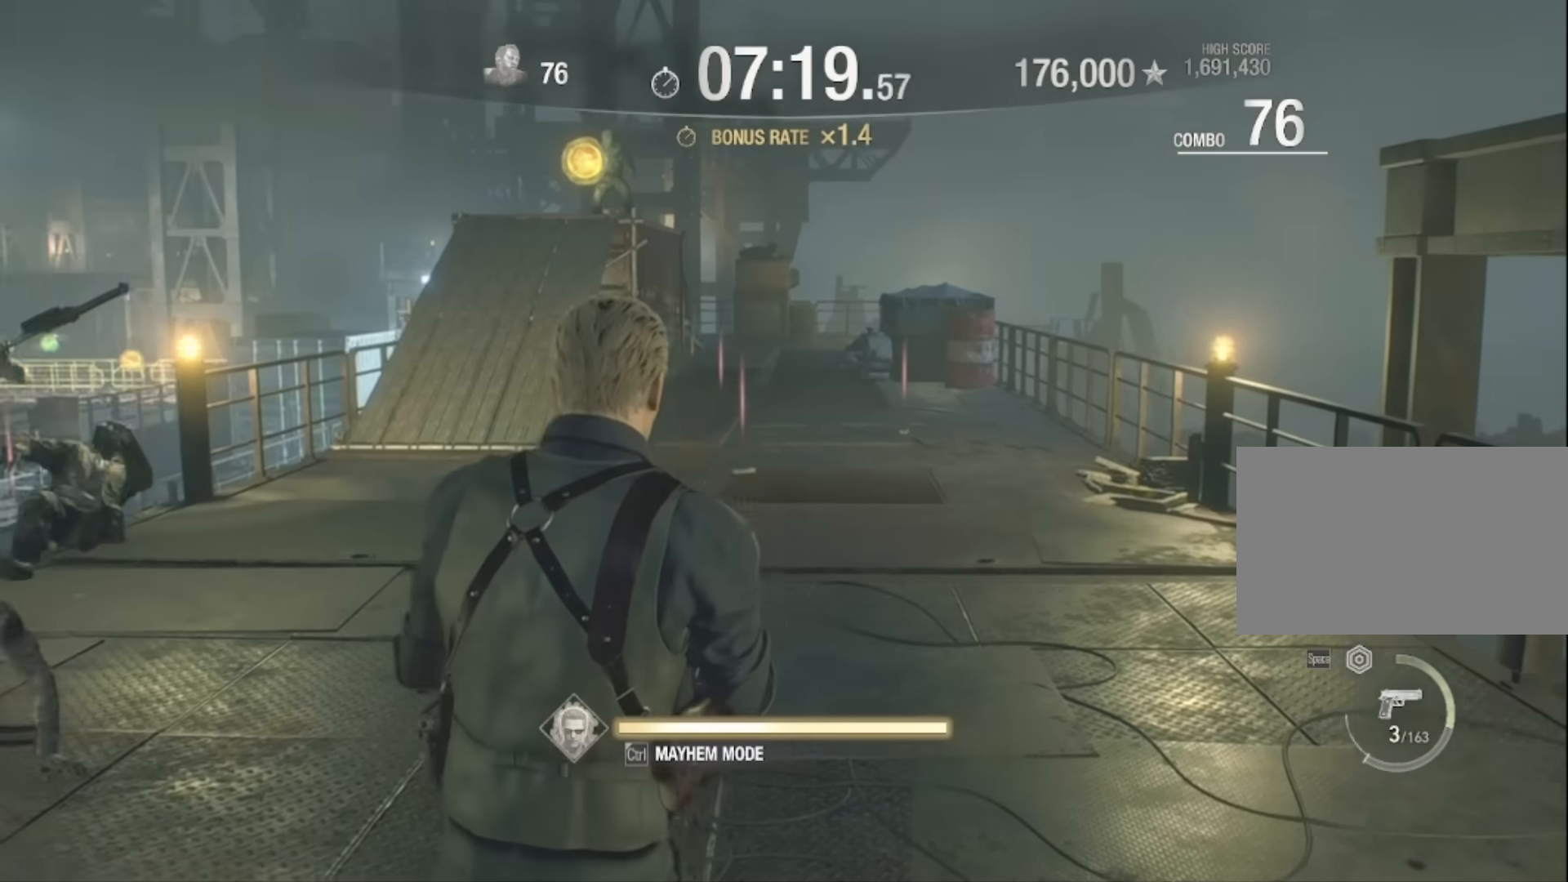
{"keys": [], "mouse": [], "events": []}
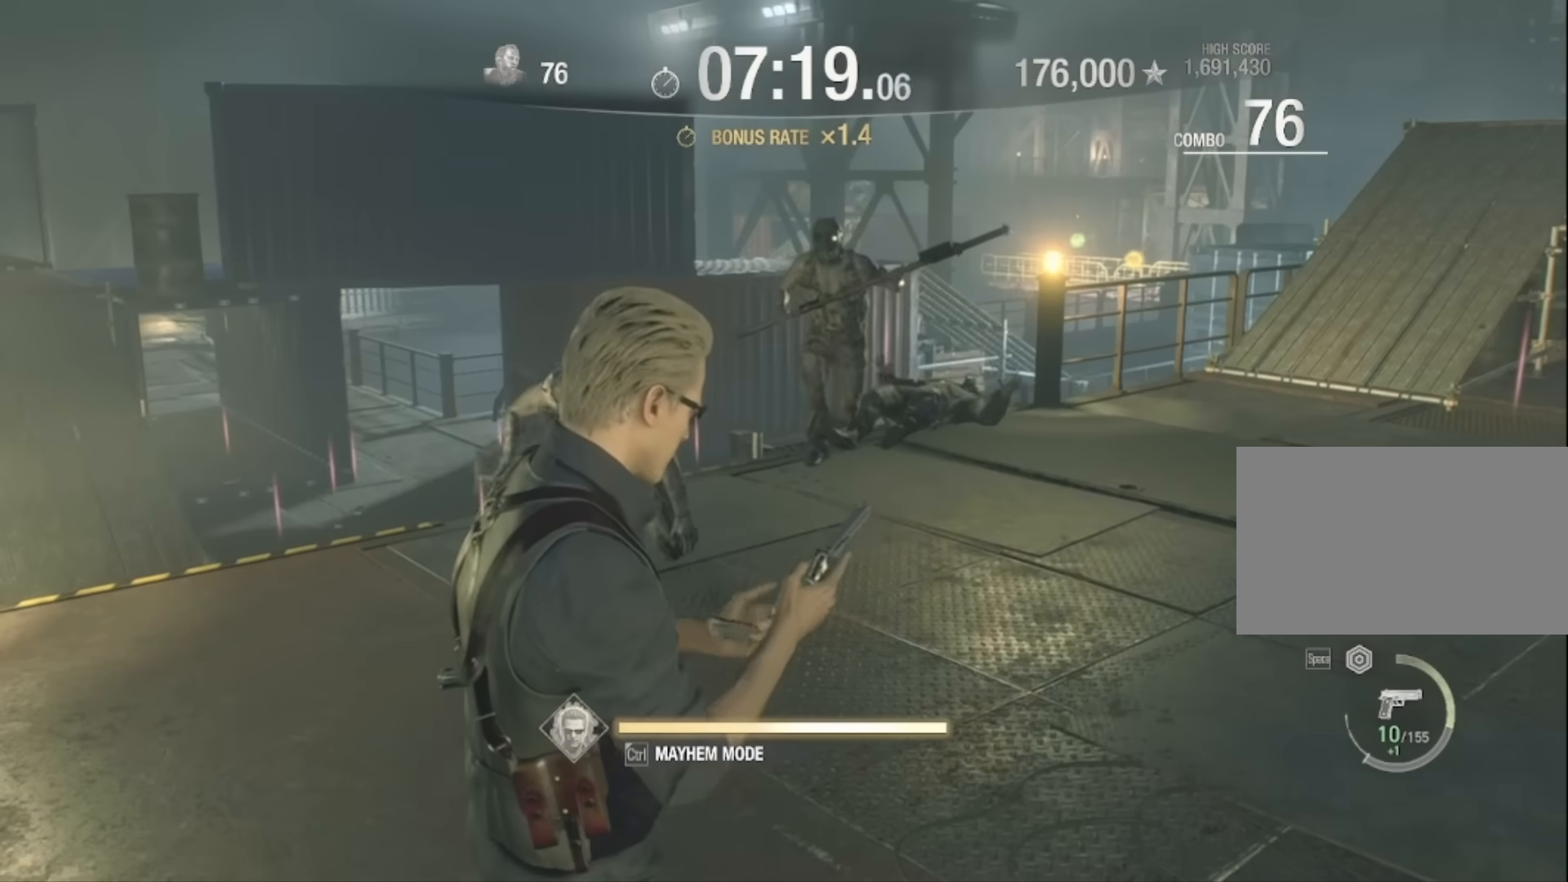
{"keys": [], "mouse": ["right"], "events": [[200, "mouse_right", "down"]]}
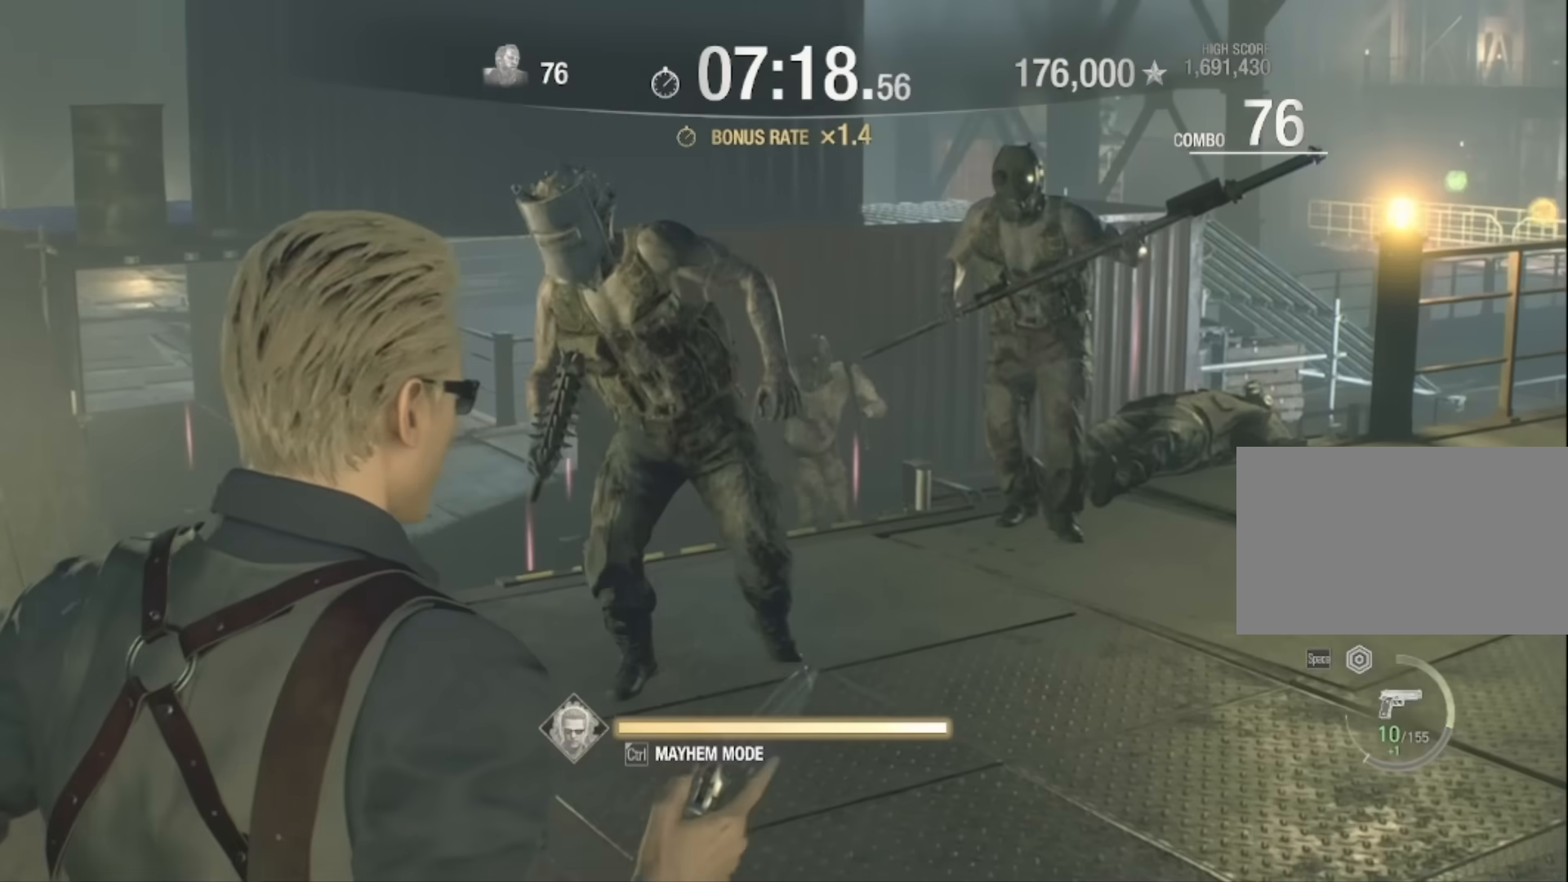
{"keys": [], "mouse": ["right"], "events": []}
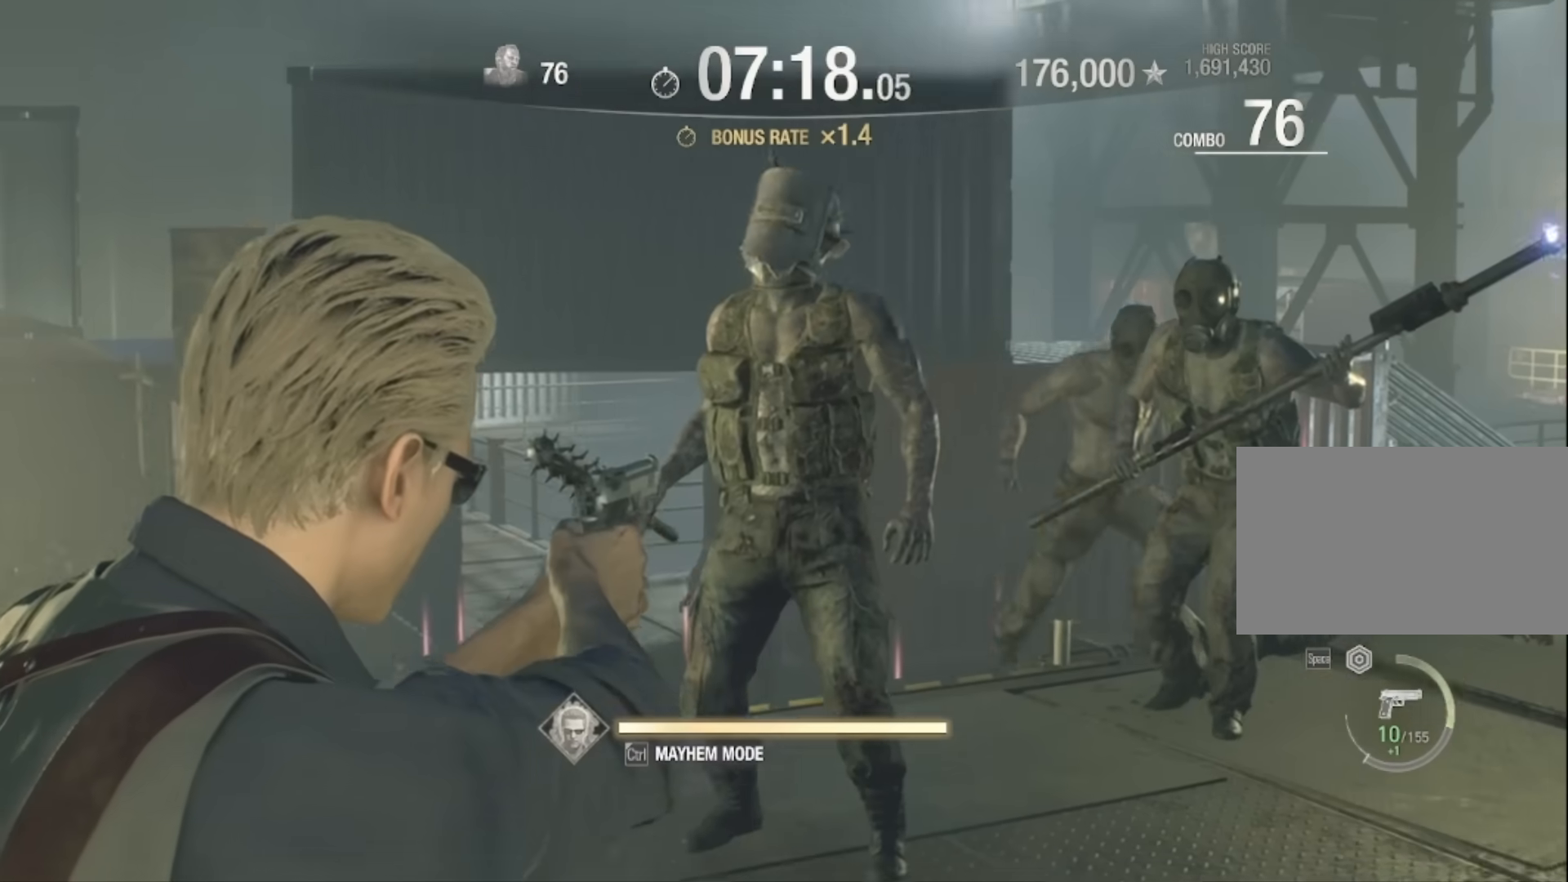
{"keys": [], "mouse": ["left", "right"], "events": [[434, "mouse_left", "down"]]}
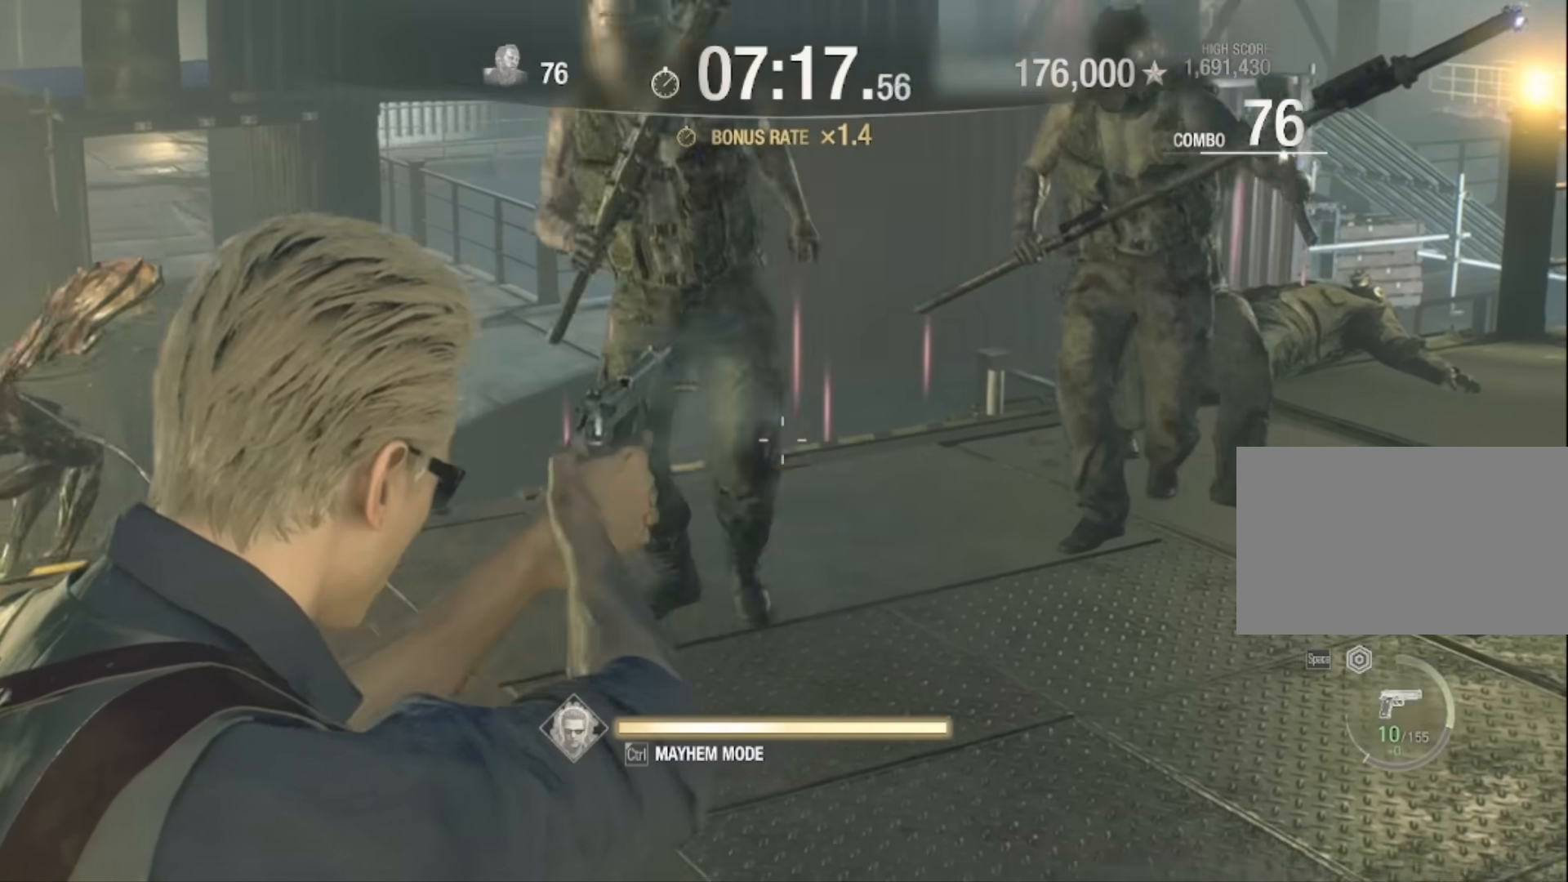
{"keys": [], "mouse": ["right"], "events": [[67, "mouse_left", "up"]]}
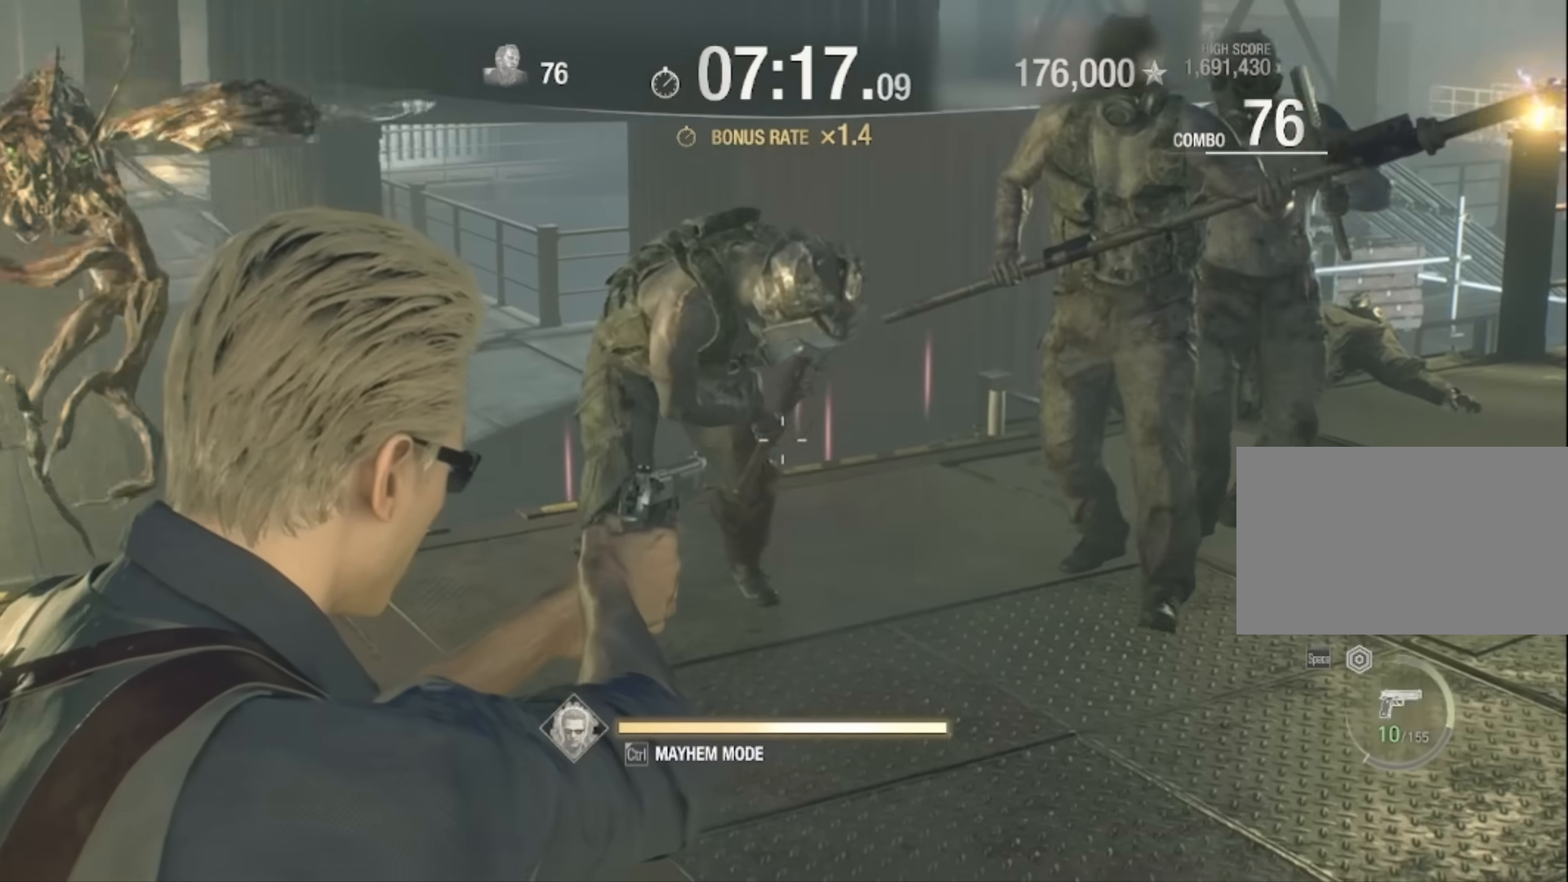
{"keys": [], "mouse": ["right"], "events": []}
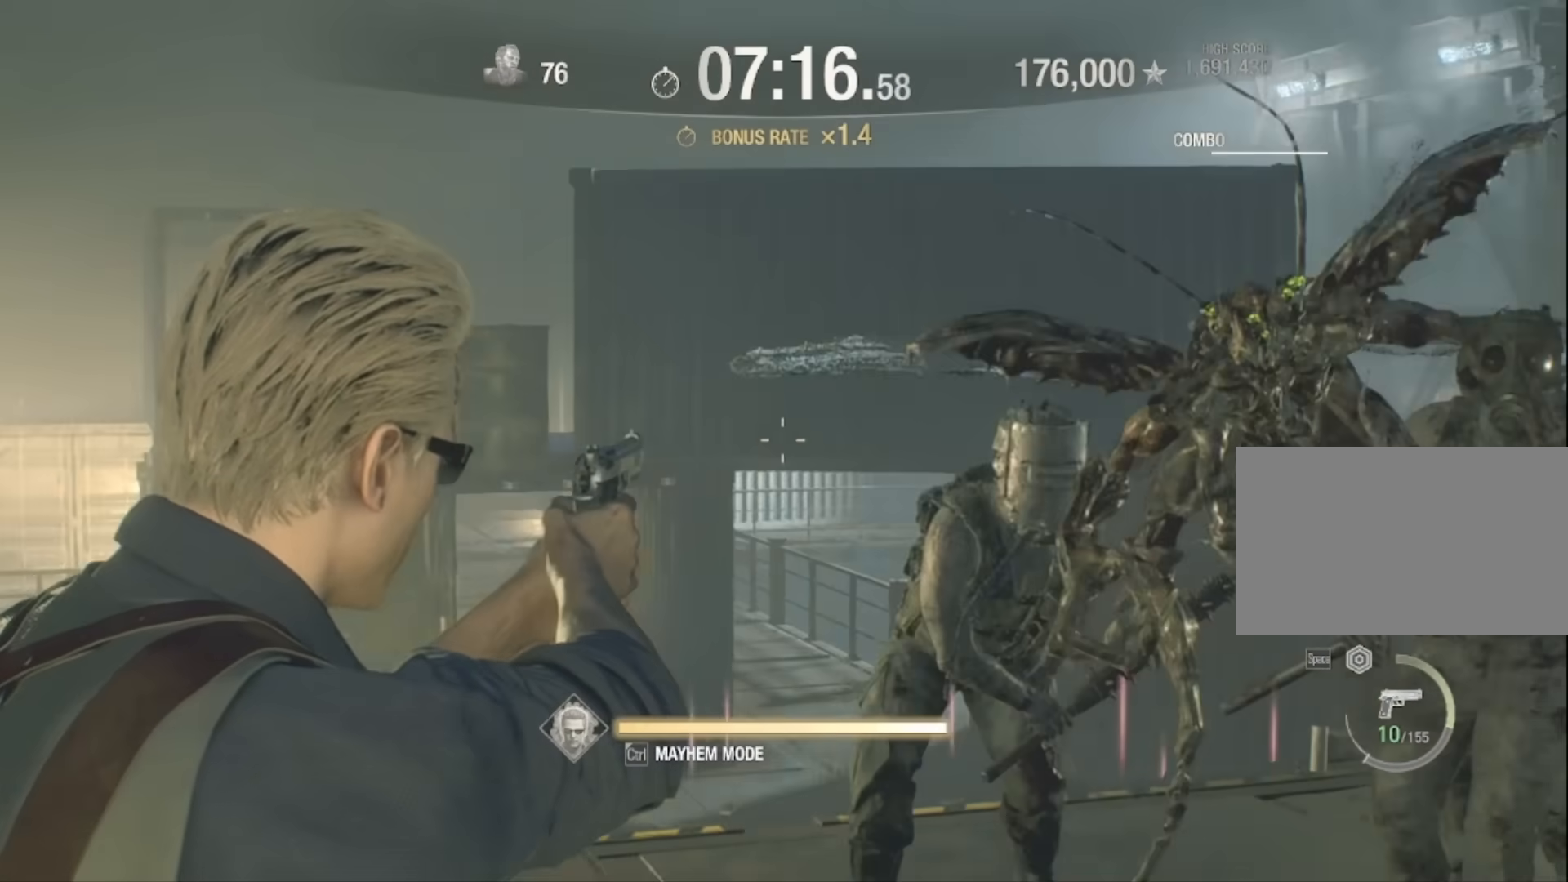
{"keys": ["s"], "mouse": ["right"], "events": [[267, "s", "down"]]}